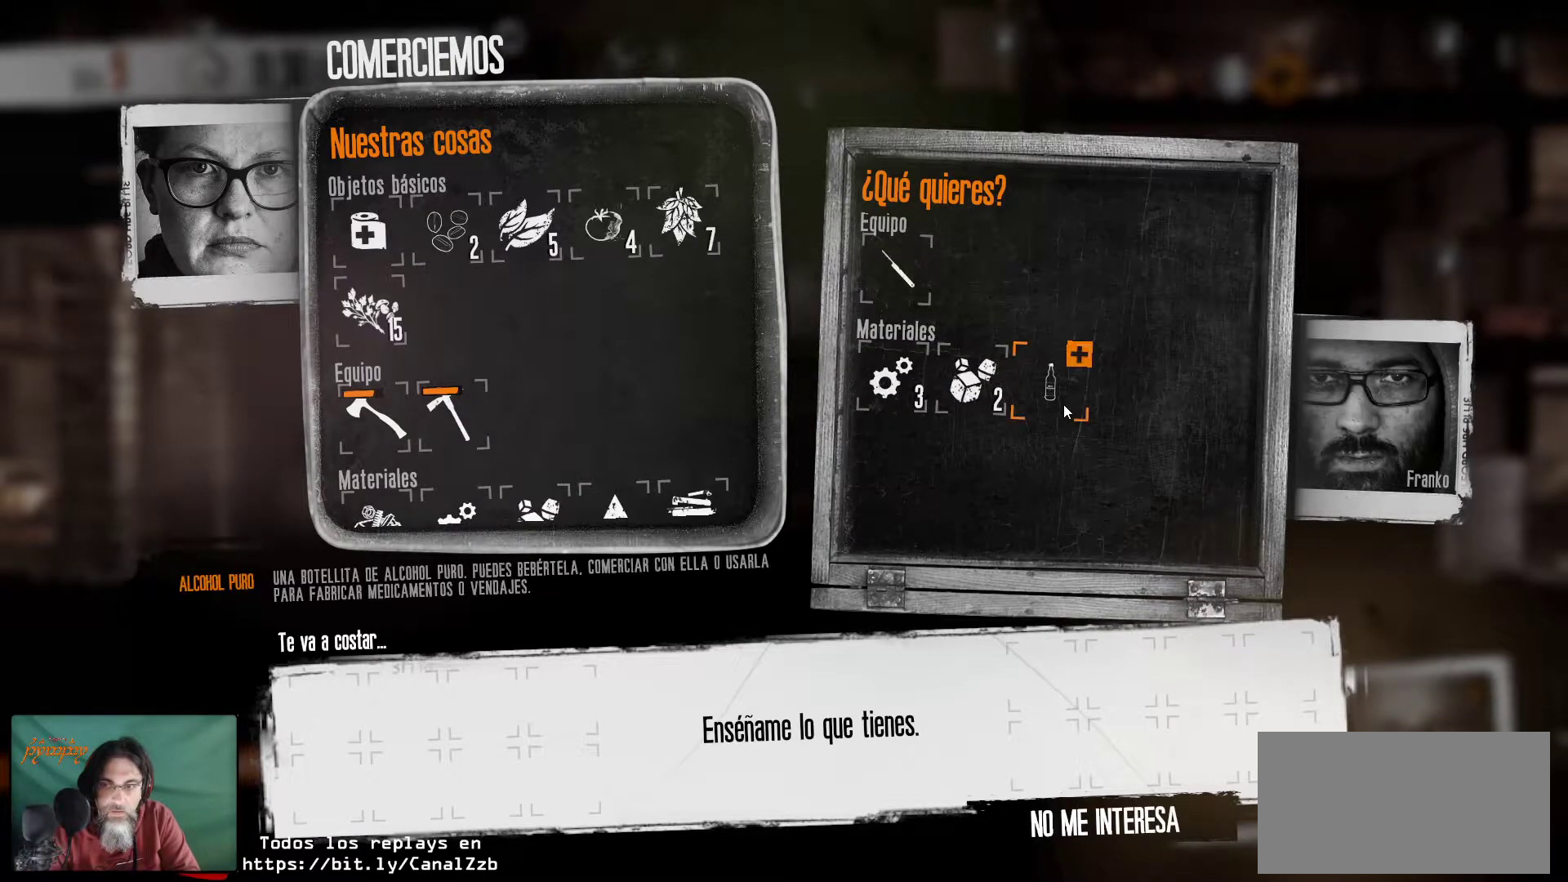
Gameplay with keyboard and mouse; each line is a JSON object with the keys and mouse buttons held at the frame after it. "events" lists presses ("down") and releases ("up") of "1", "2", "3", "4", "5", "a", "alt", "c", "caps_lock", "ctrl", "d", "e", "f", "g", "q", "r", "s", "shift", "space", "t", "tab", "v", "w", "x", "z", "mouse_left", "mouse_wheel" and "mouse_right" between this image and that frame as [ms after this image, input, new state], when the widget could be followed in between. "mouse_left", "mouse_wheel", "mouse_right" = the "left", "wheel", "right" buttons of the "mouse" list. No other keys are recorded. "wheel" means that the mouse wheel is clicked or scrolled. "mouse_move" is the direction in which the mouse moves at that frame (one of eight, or "still"), when it could be read.
{"keys": [], "mouse": [], "mouse_move": "still", "events": []}
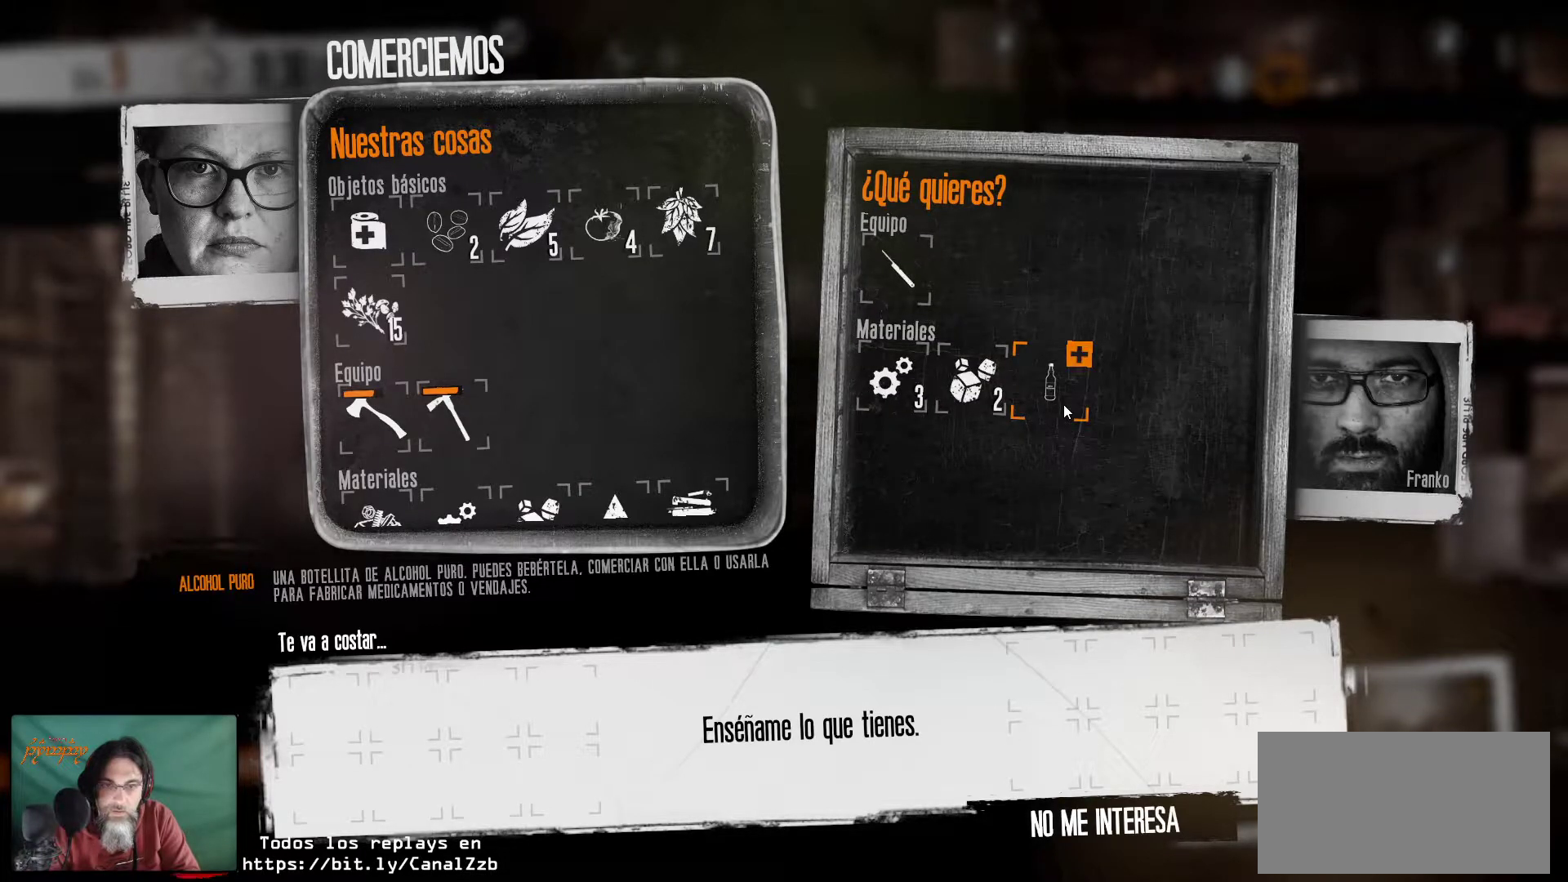
{"keys": [], "mouse": [], "mouse_move": "still", "events": []}
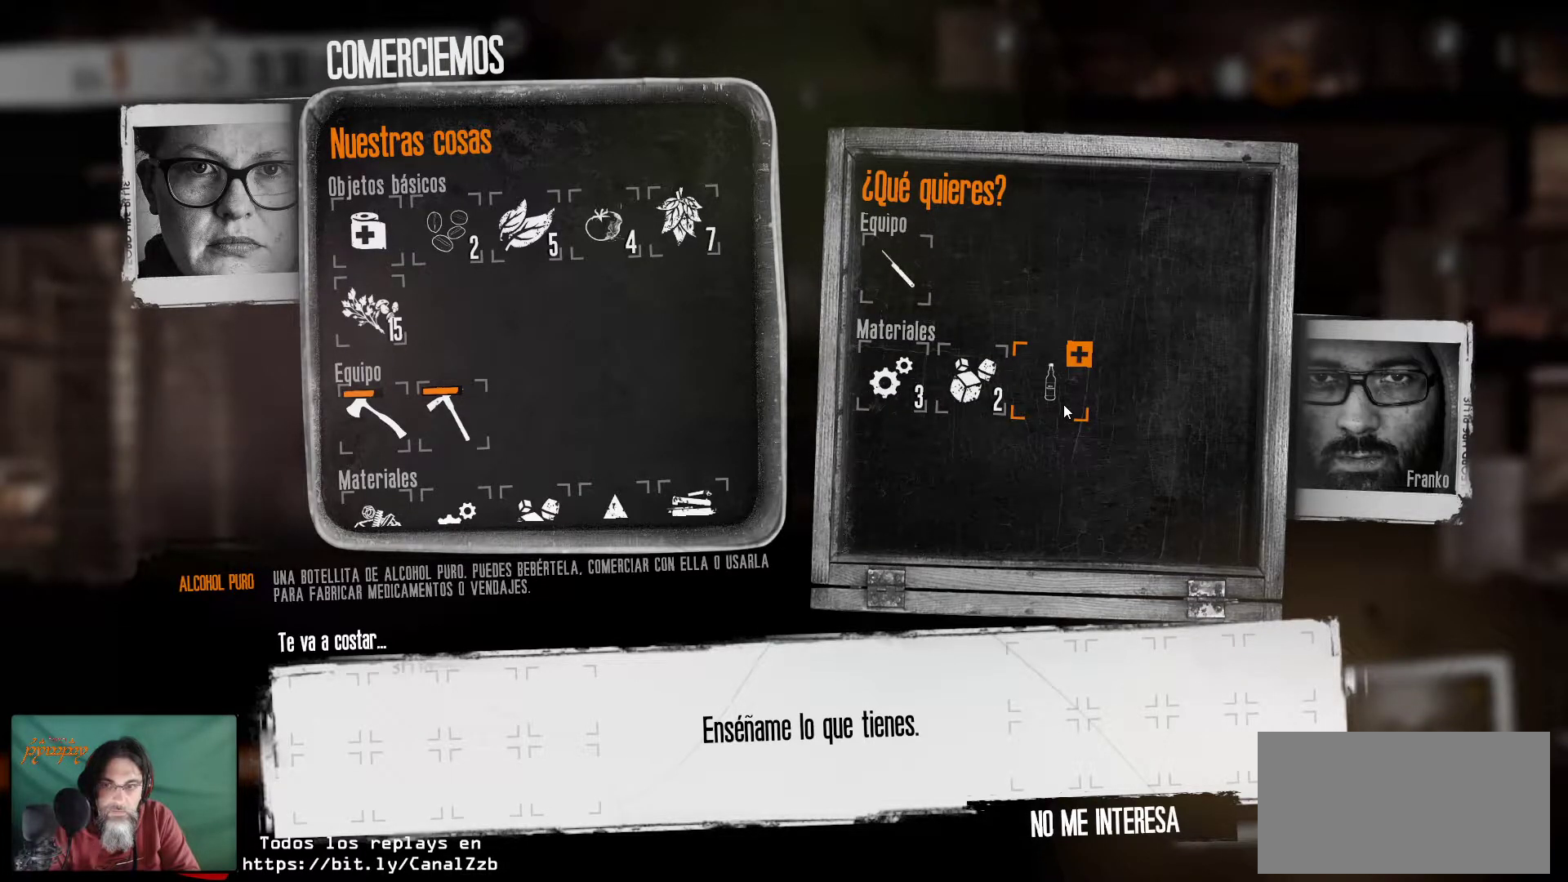
{"keys": [], "mouse": [], "mouse_move": "still", "events": [[167, "mouse_wheel", "down"], [217, "mouse_wheel", "up"]]}
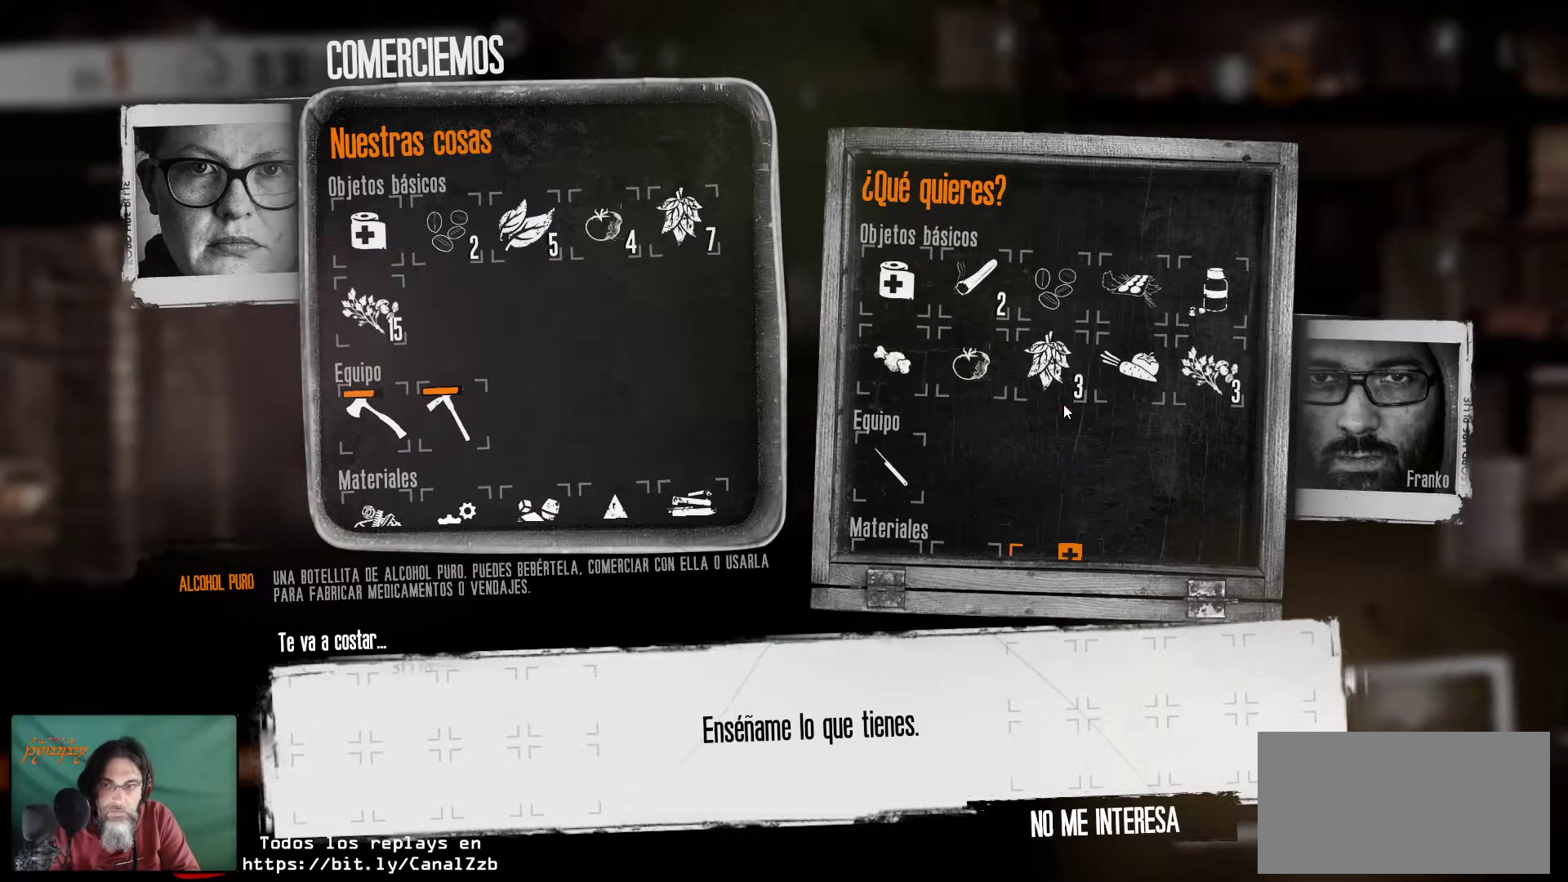
{"keys": [], "mouse": [], "mouse_move": "still", "events": []}
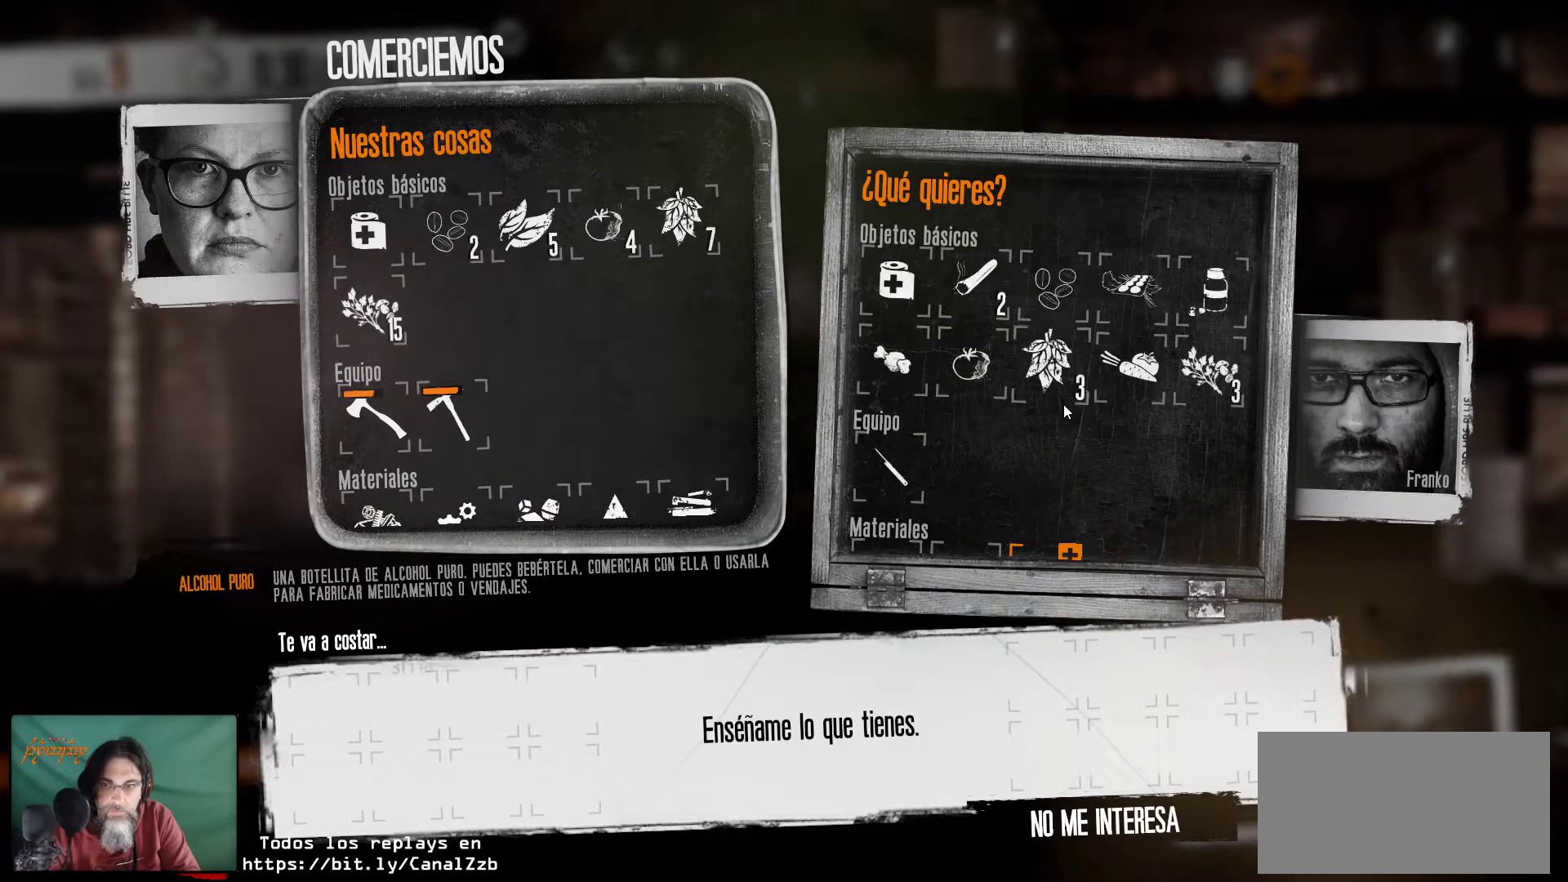
{"keys": [], "mouse": [], "mouse_move": "still", "events": []}
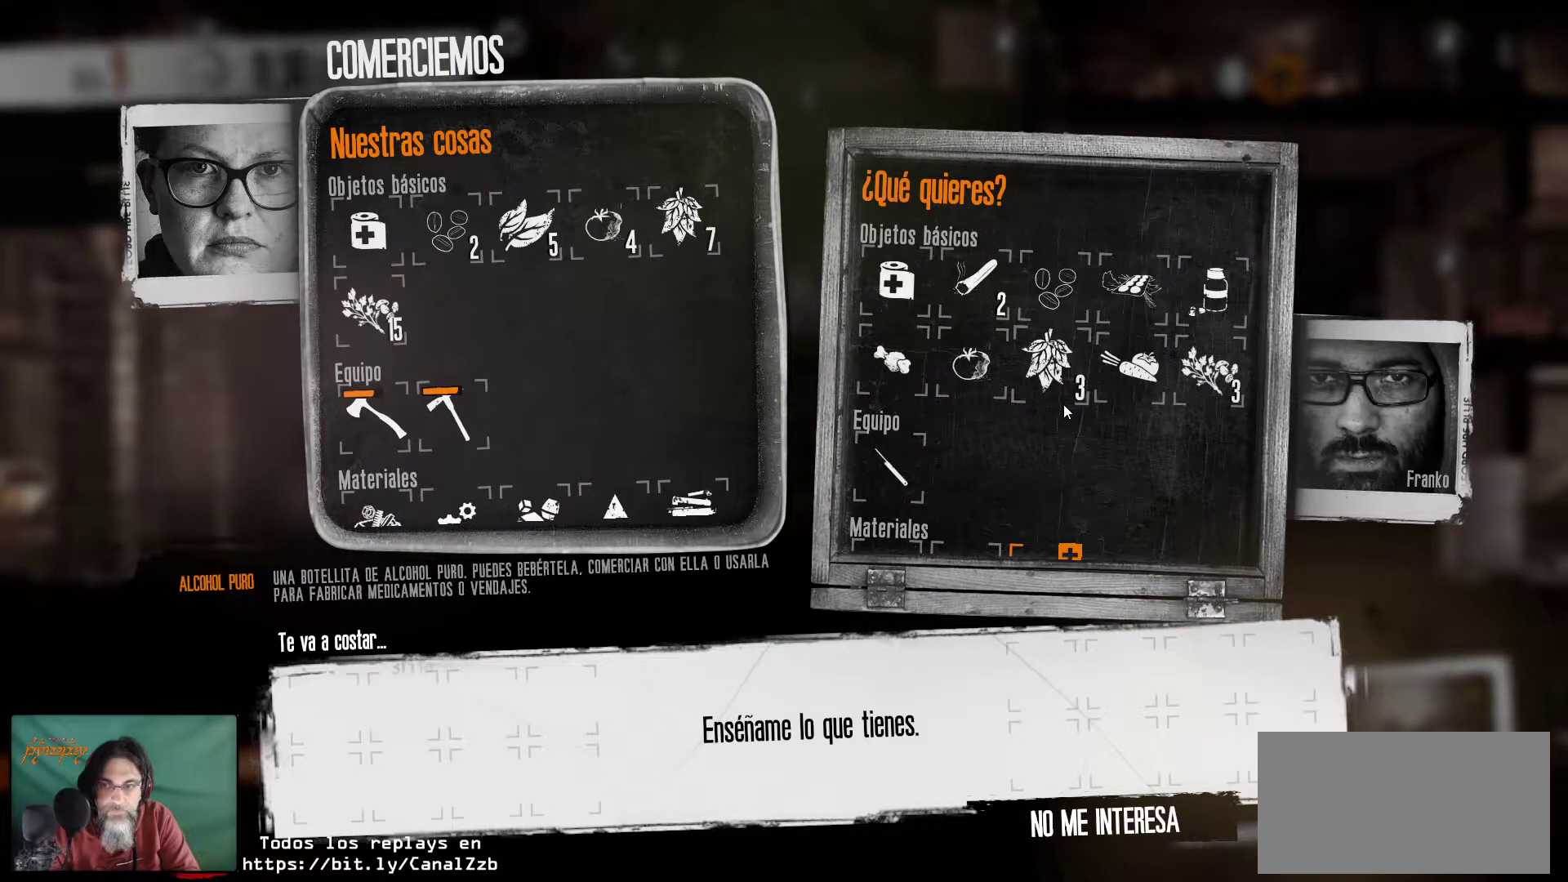
{"keys": [], "mouse": [], "mouse_move": "still", "events": []}
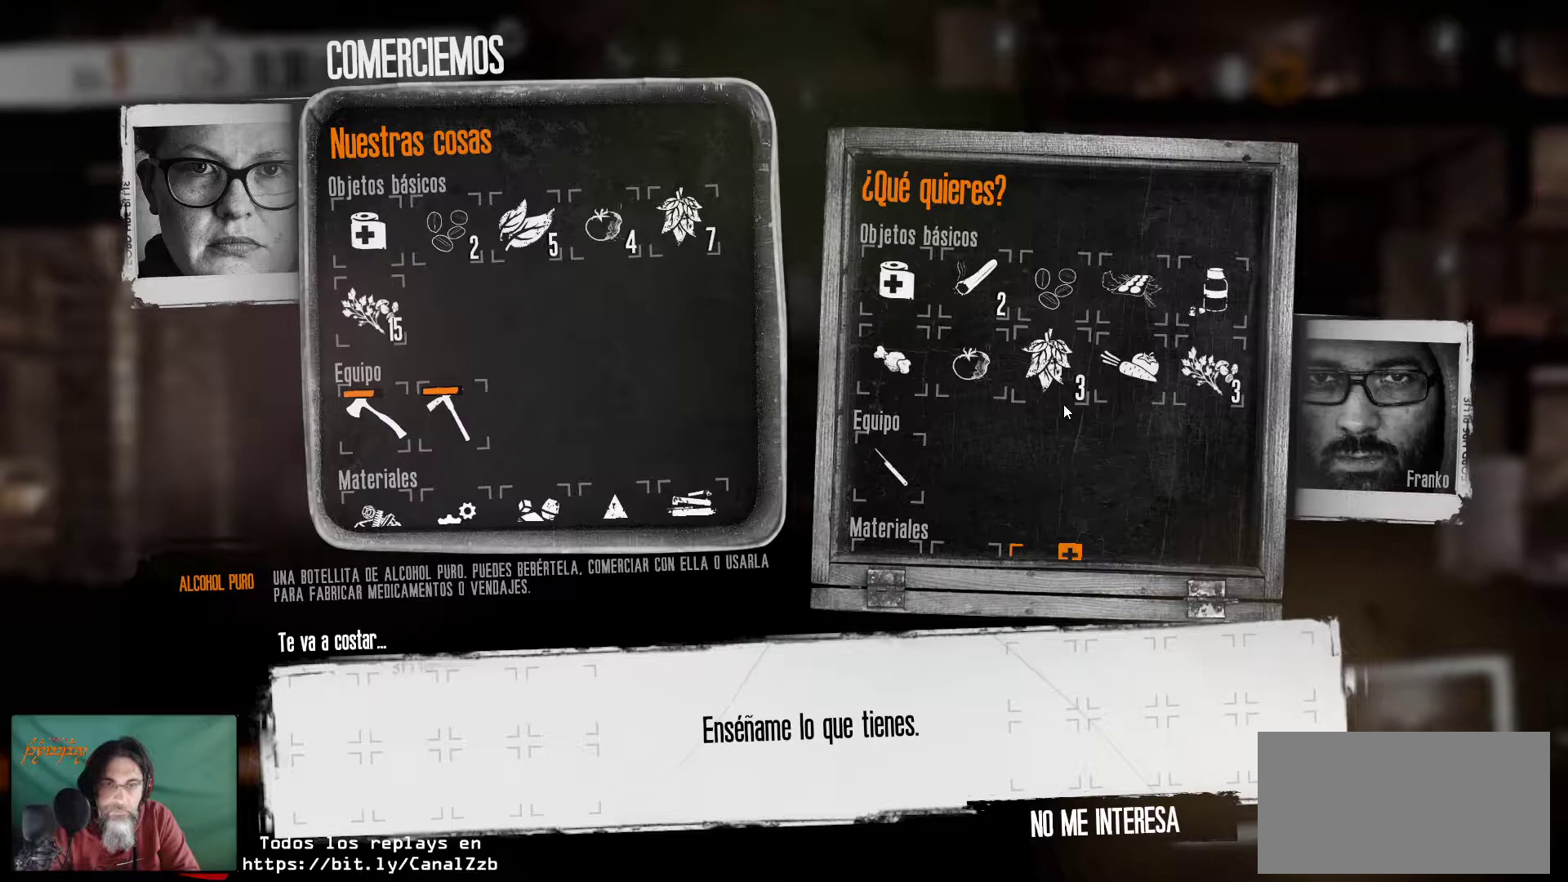
{"keys": [], "mouse": [], "mouse_move": "still", "events": []}
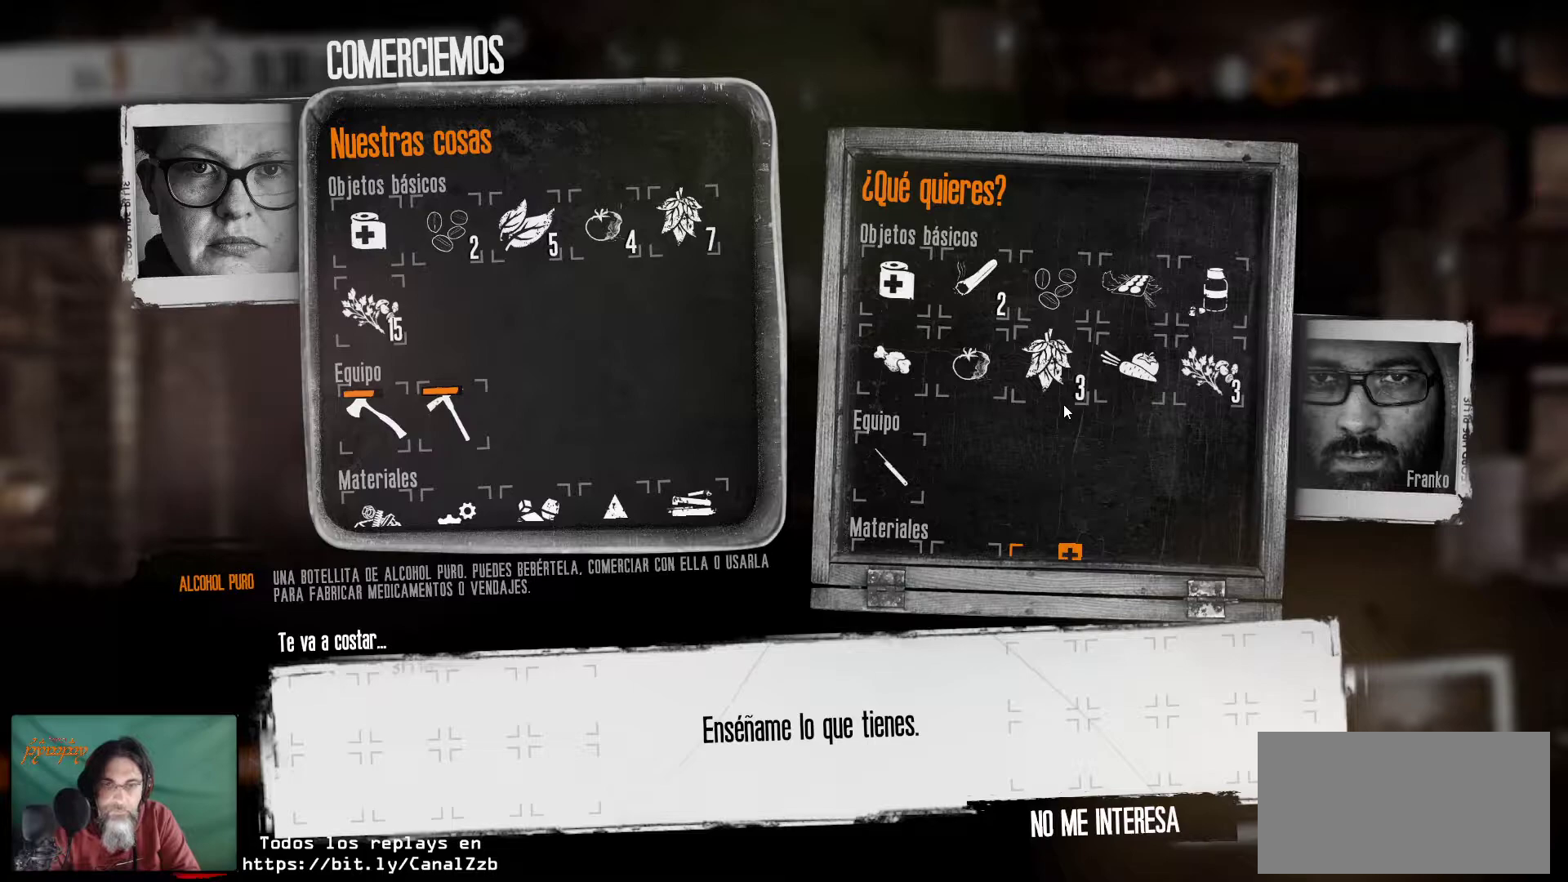
{"keys": [], "mouse": [], "mouse_move": "still", "events": []}
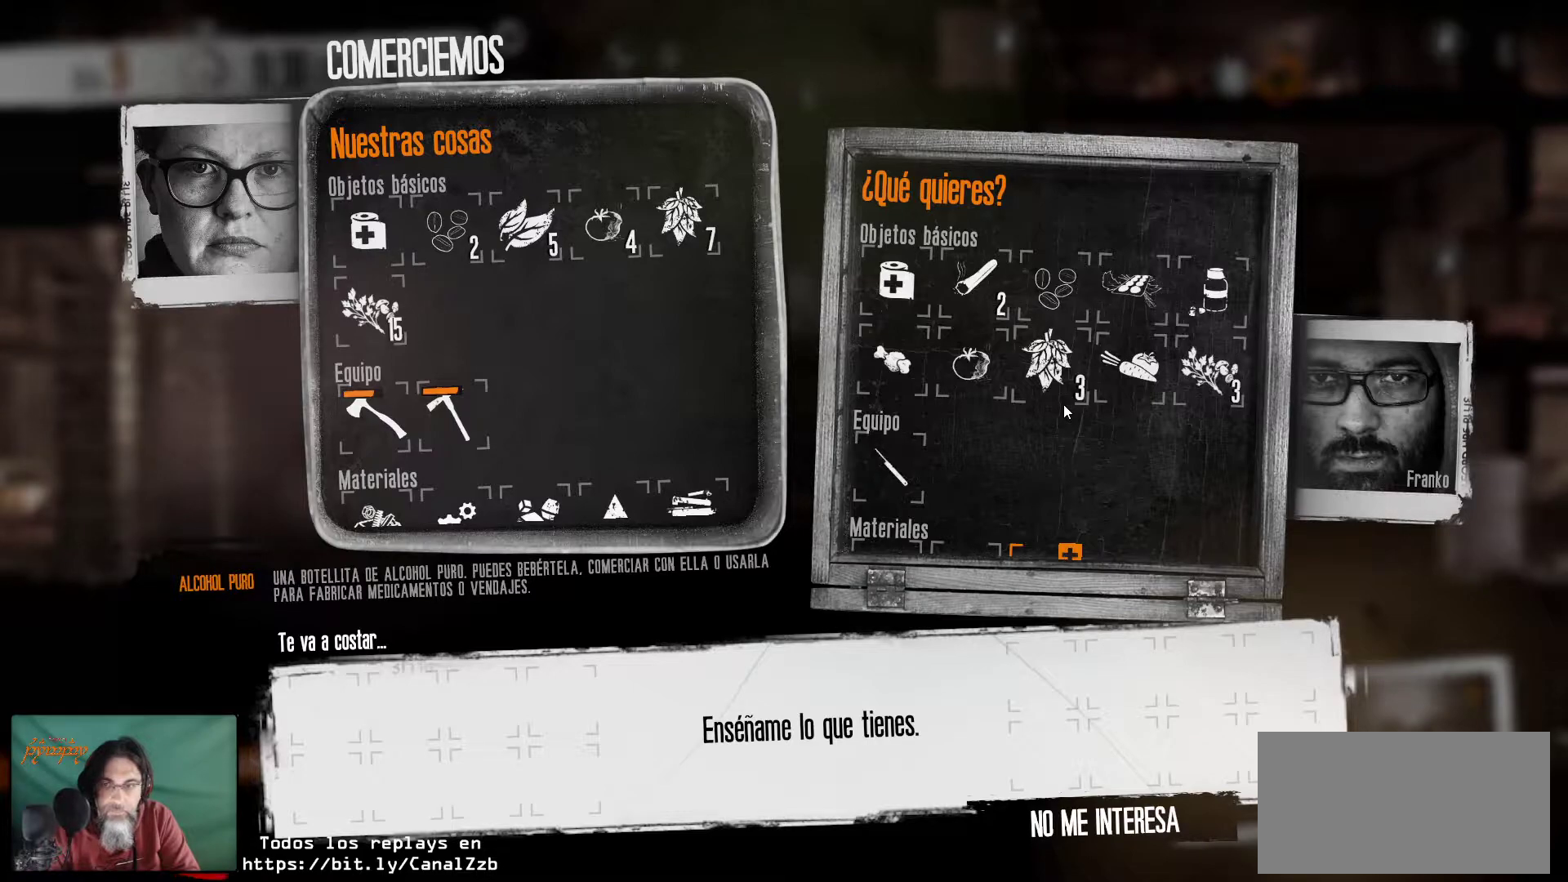
{"keys": [], "mouse": [], "events": []}
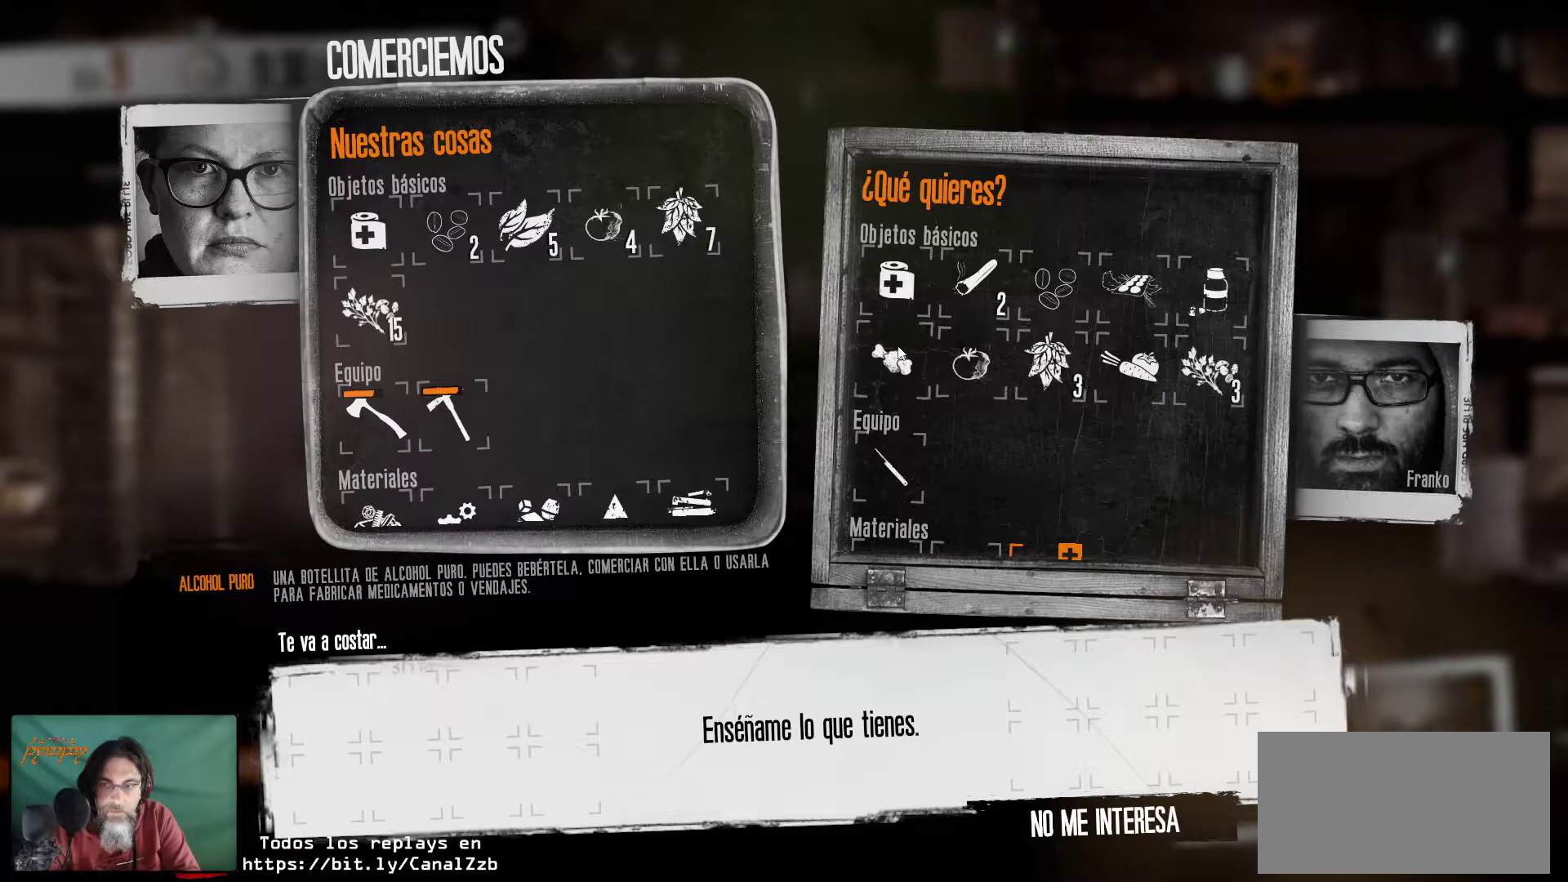
{"keys": [], "mouse": [], "mouse_move": "still", "events": [[84, "mouse_left", "down"], [234, "mouse_left", "up"]]}
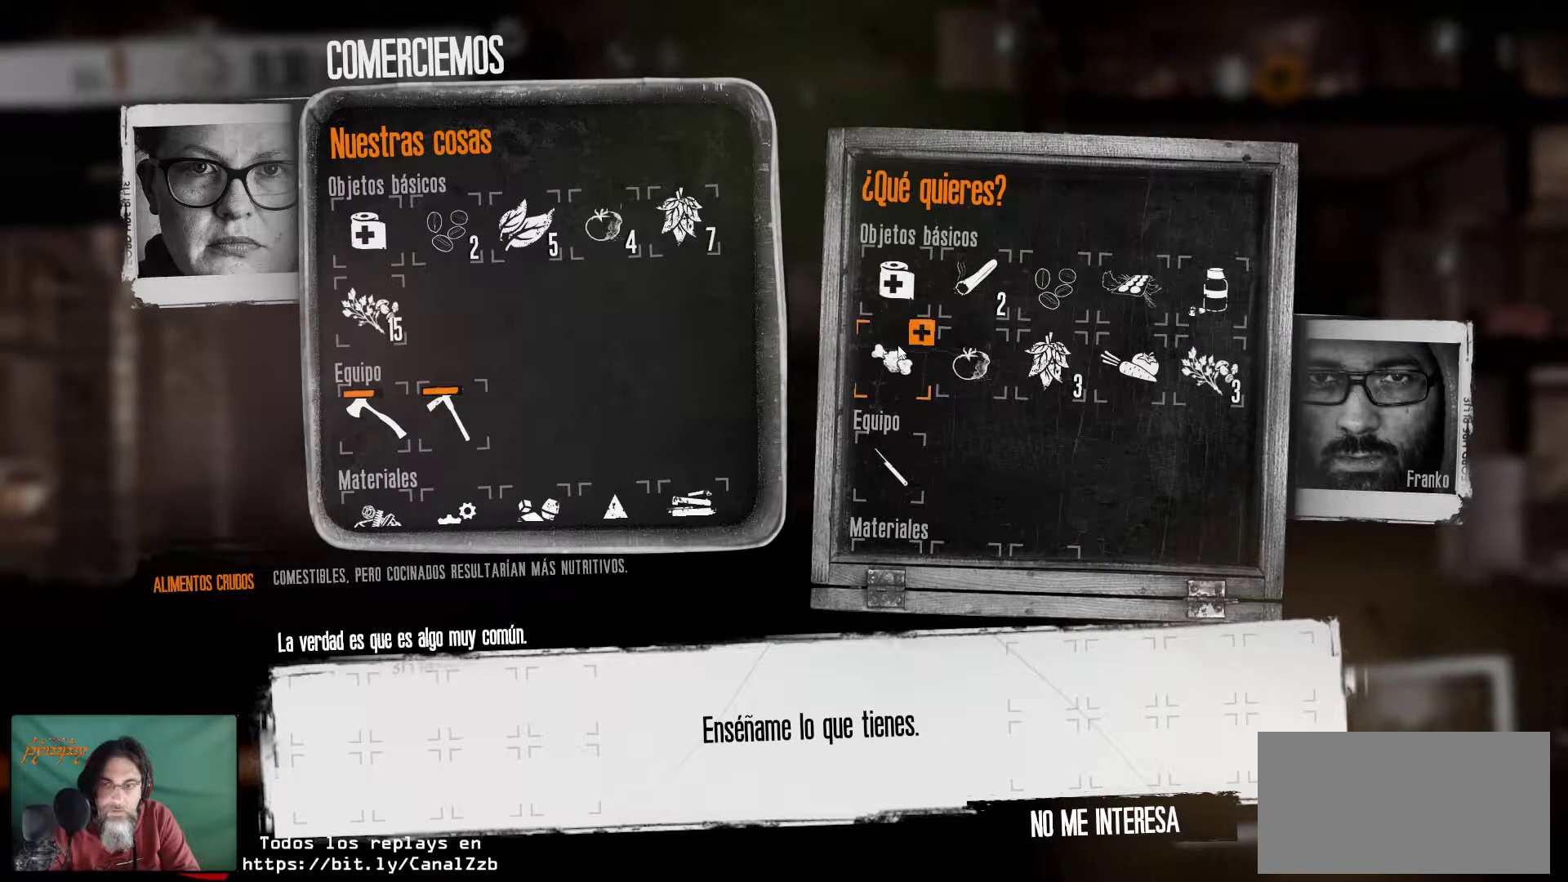
{"keys": [], "mouse": [], "mouse_move": "still", "events": [[100, "mouse_left", "down"], [200, "mouse_left", "up"]]}
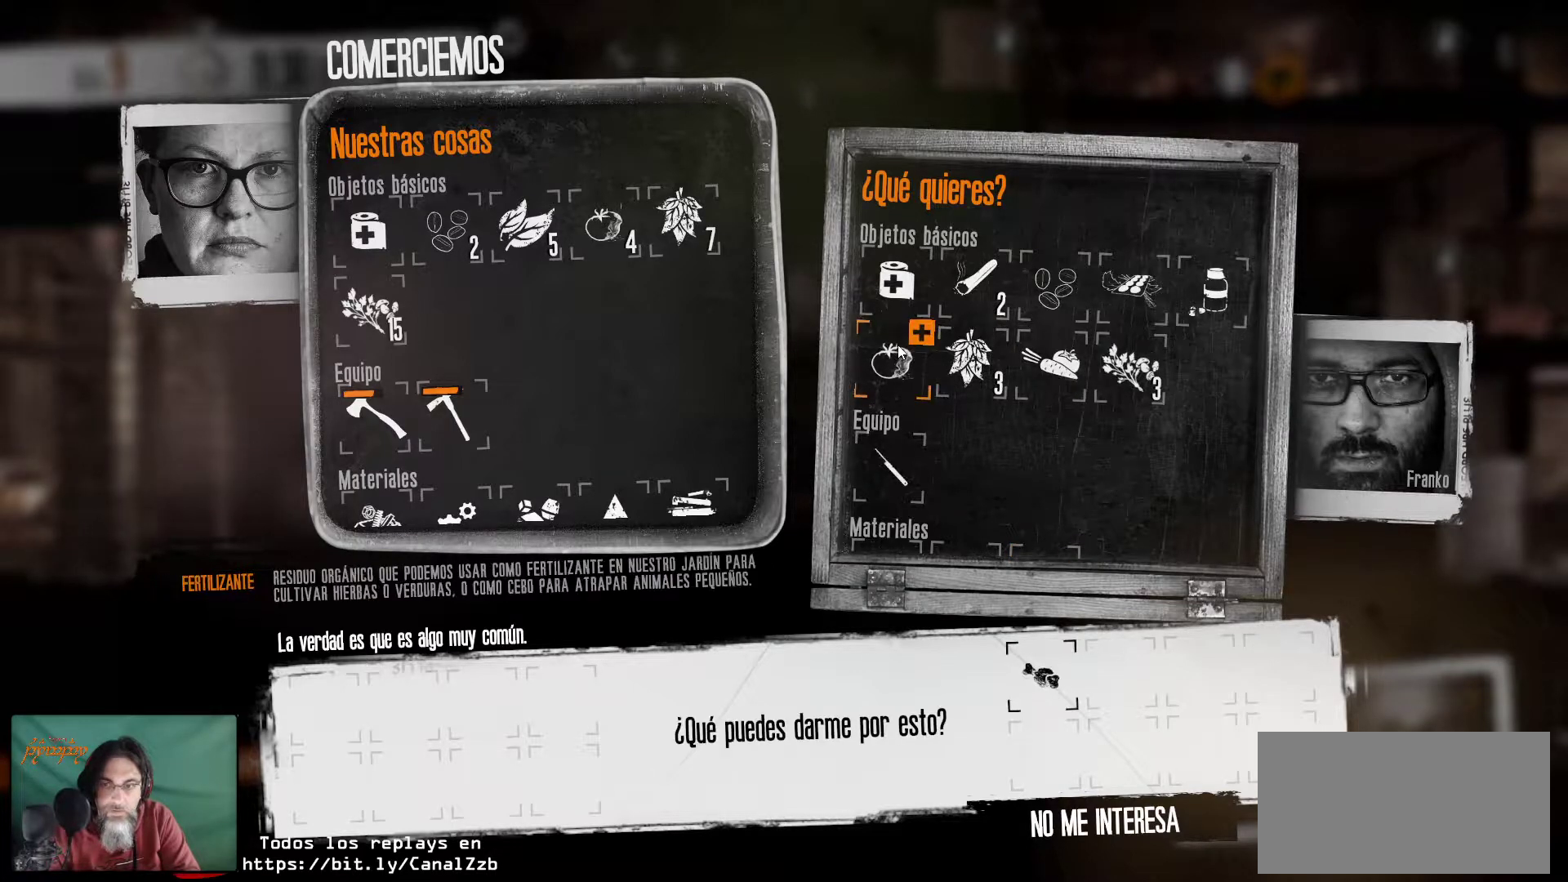
{"keys": [], "mouse": [], "mouse_move": "still", "events": []}
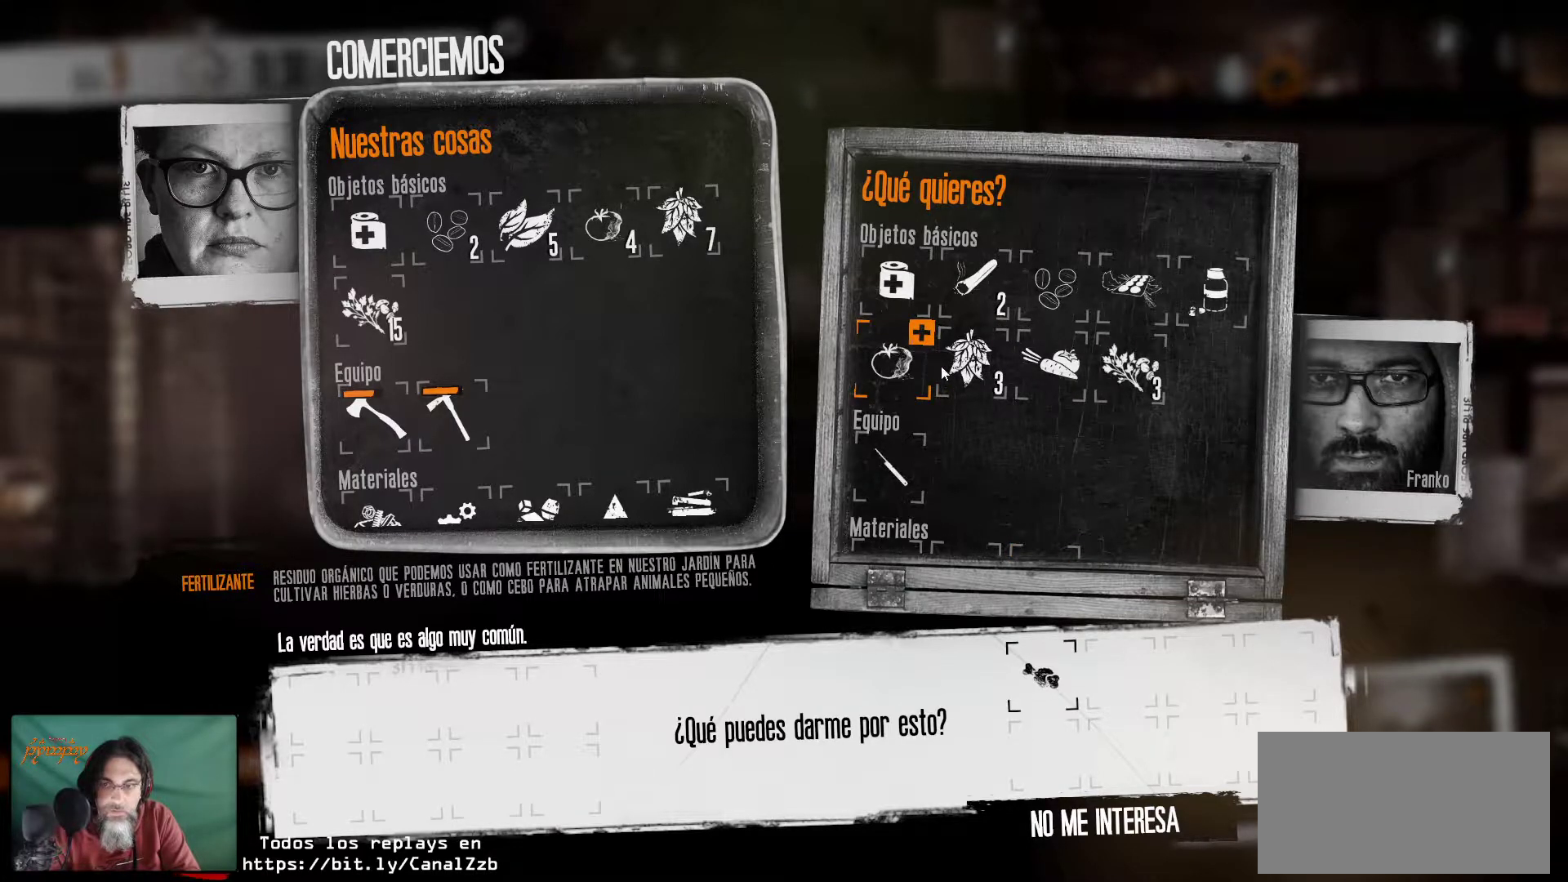
{"keys": [], "mouse": [], "mouse_move": "still", "events": []}
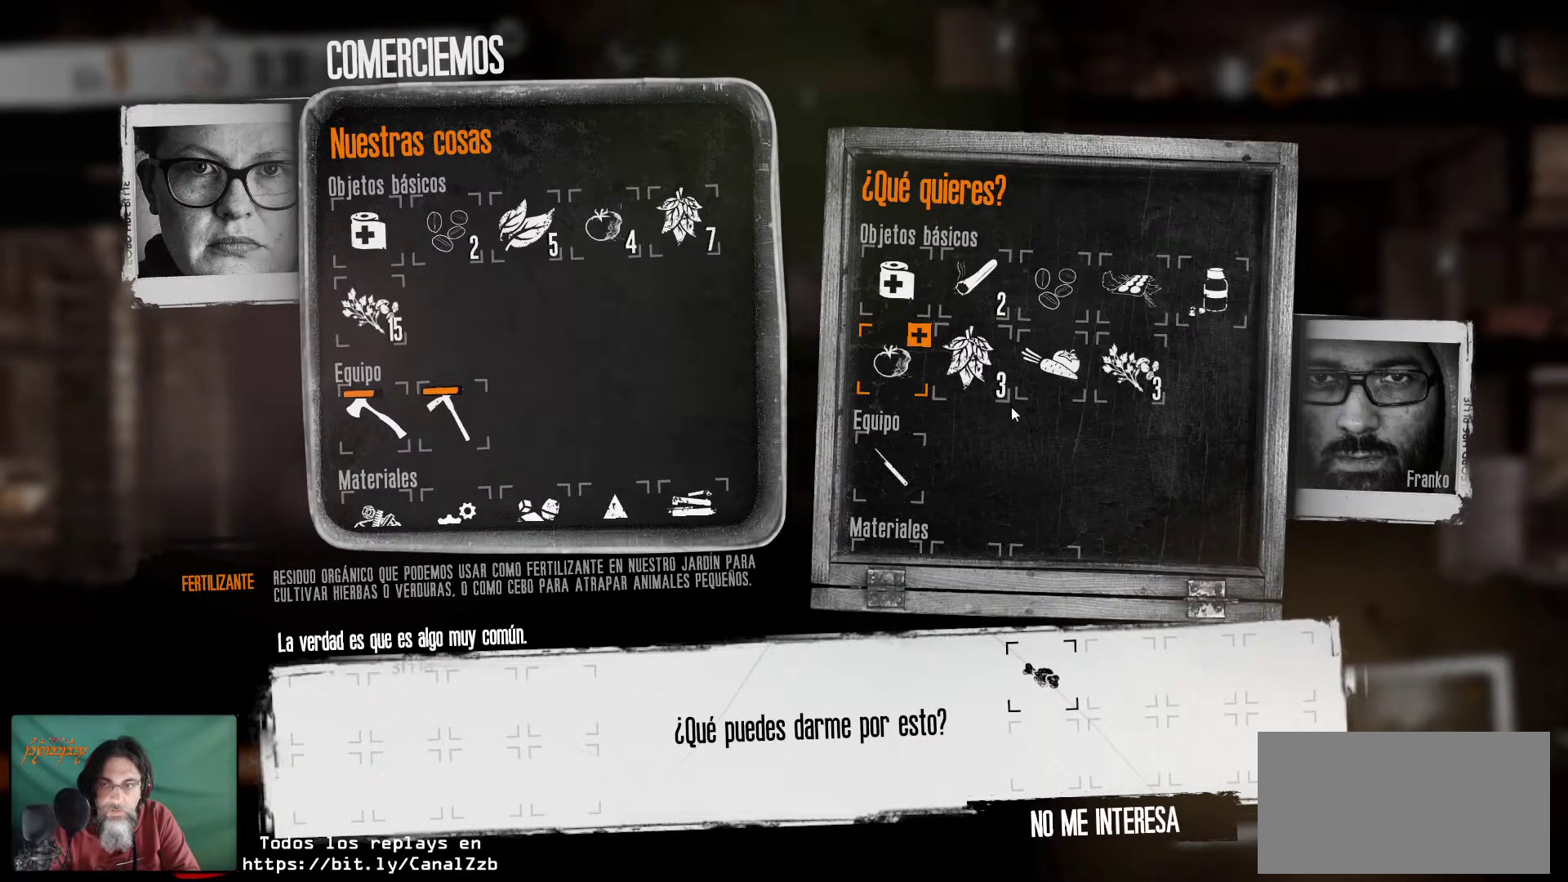
{"keys": [], "mouse": [], "mouse_move": "still", "events": []}
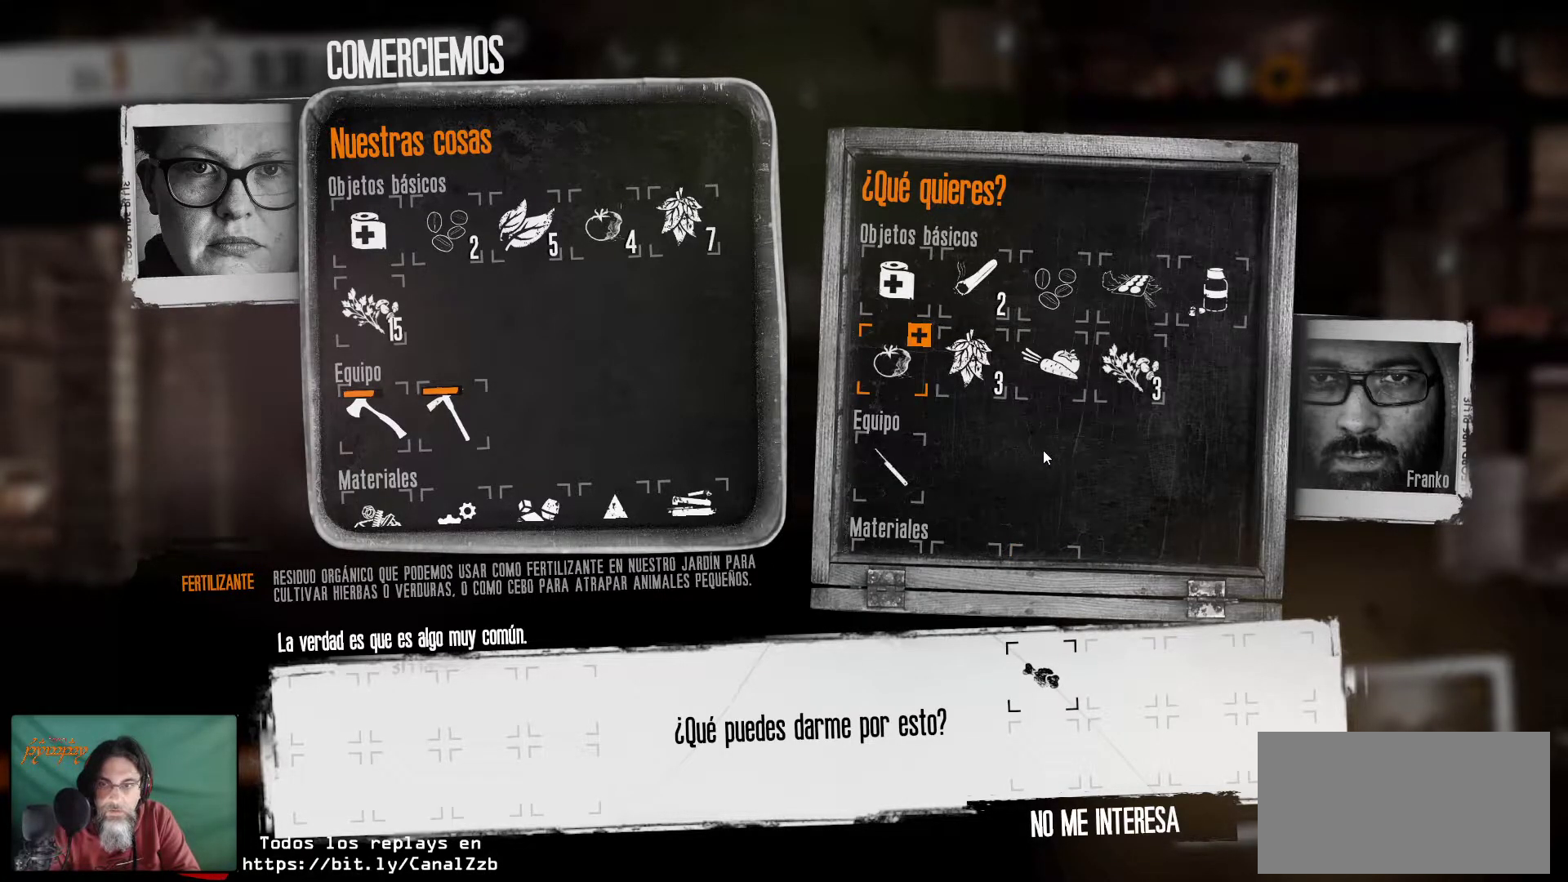
{"keys": [], "mouse": [], "mouse_move": "still", "events": []}
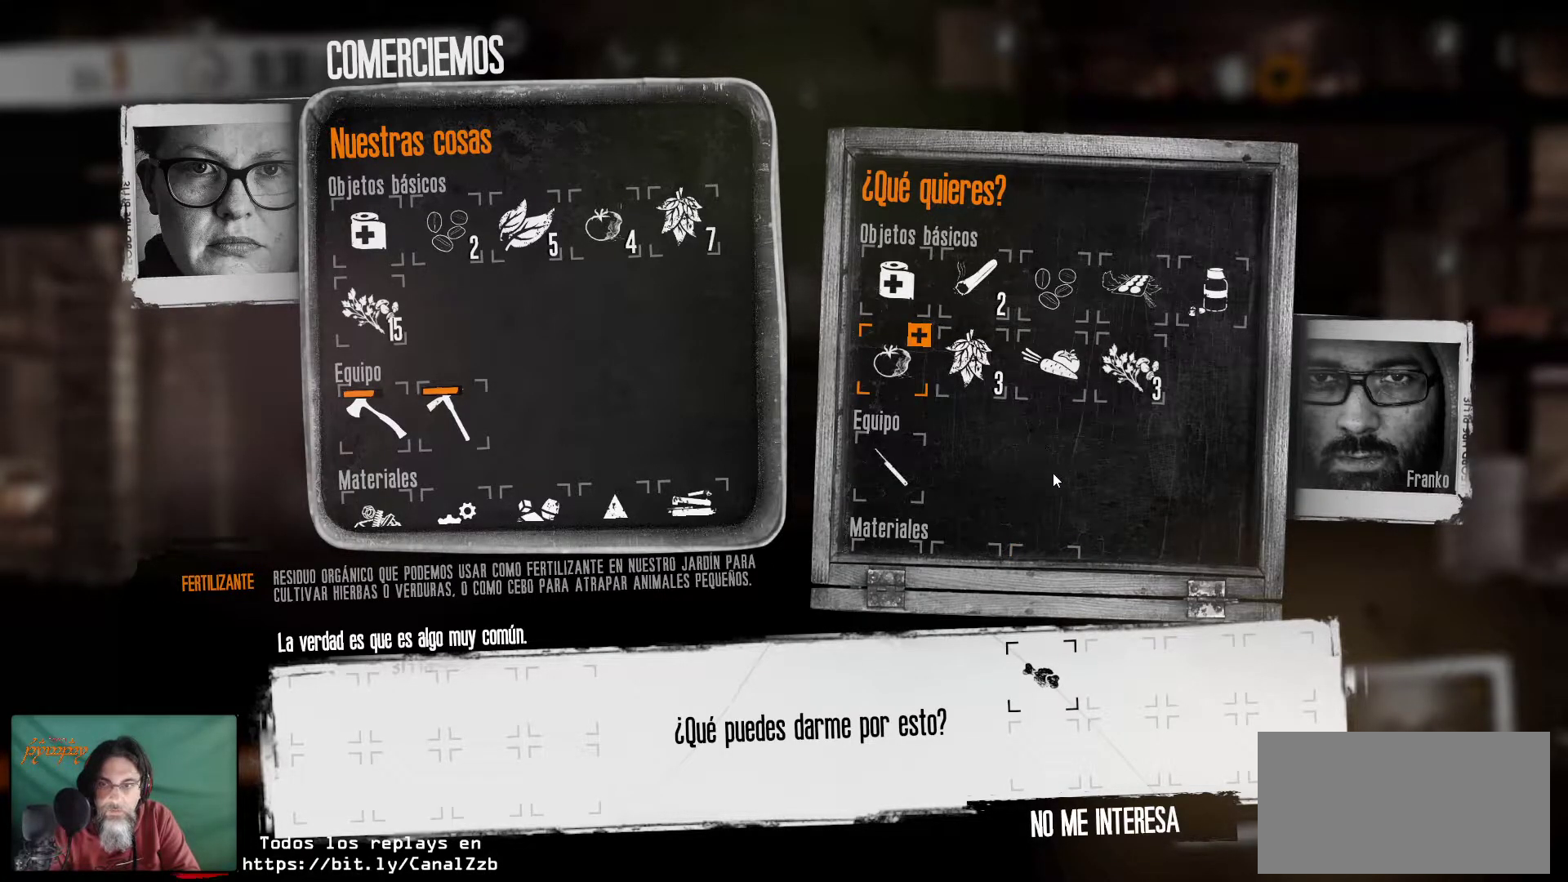
{"keys": [], "mouse": [], "mouse_move": "still", "events": []}
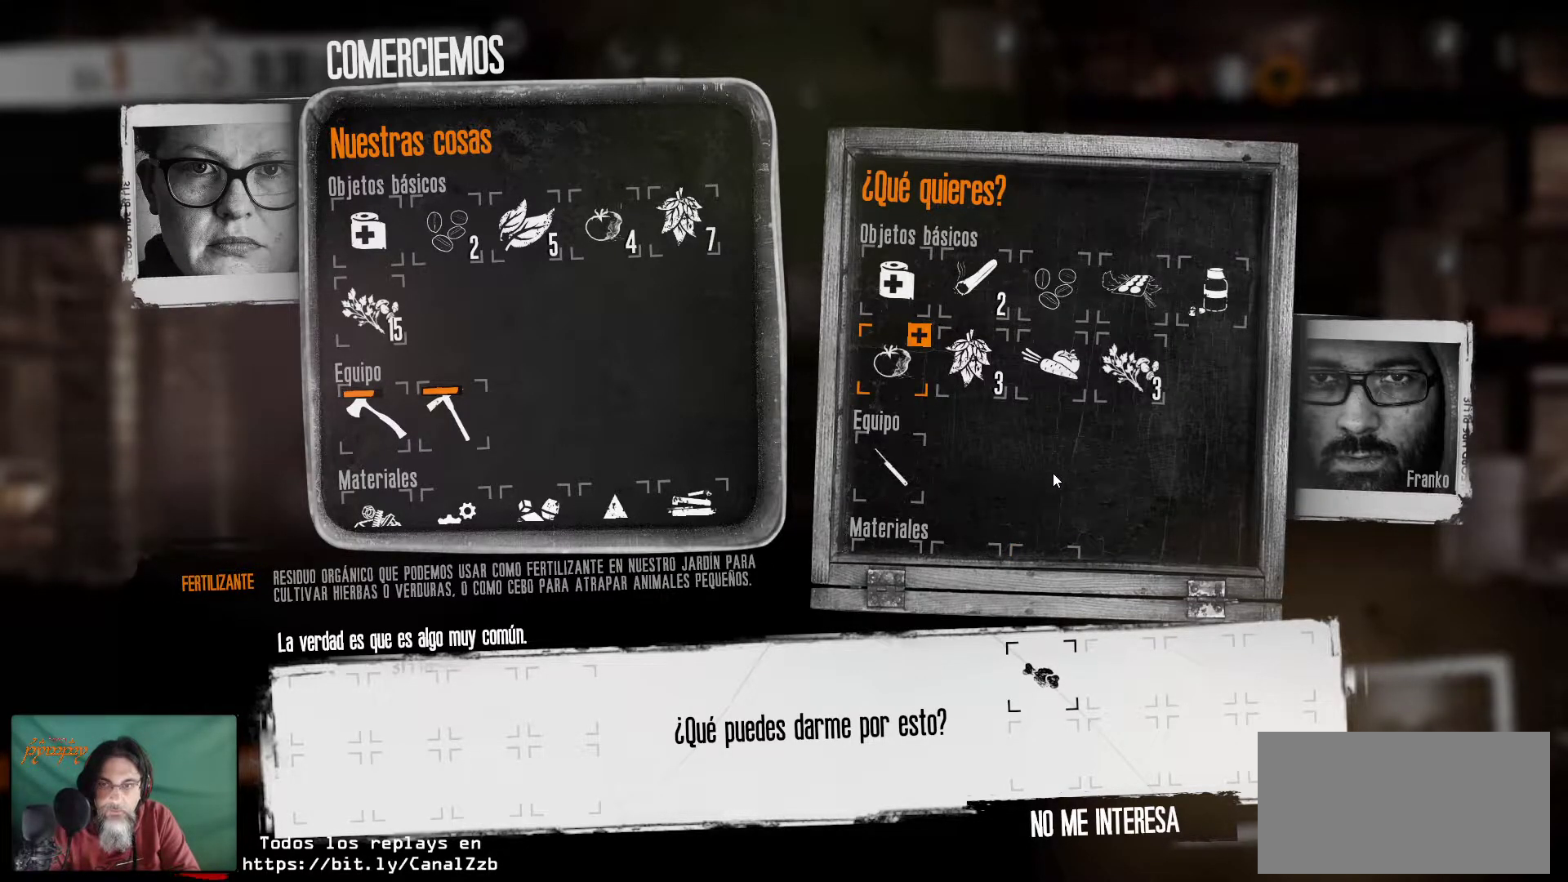
{"keys": [], "mouse": [], "mouse_move": "up", "events": []}
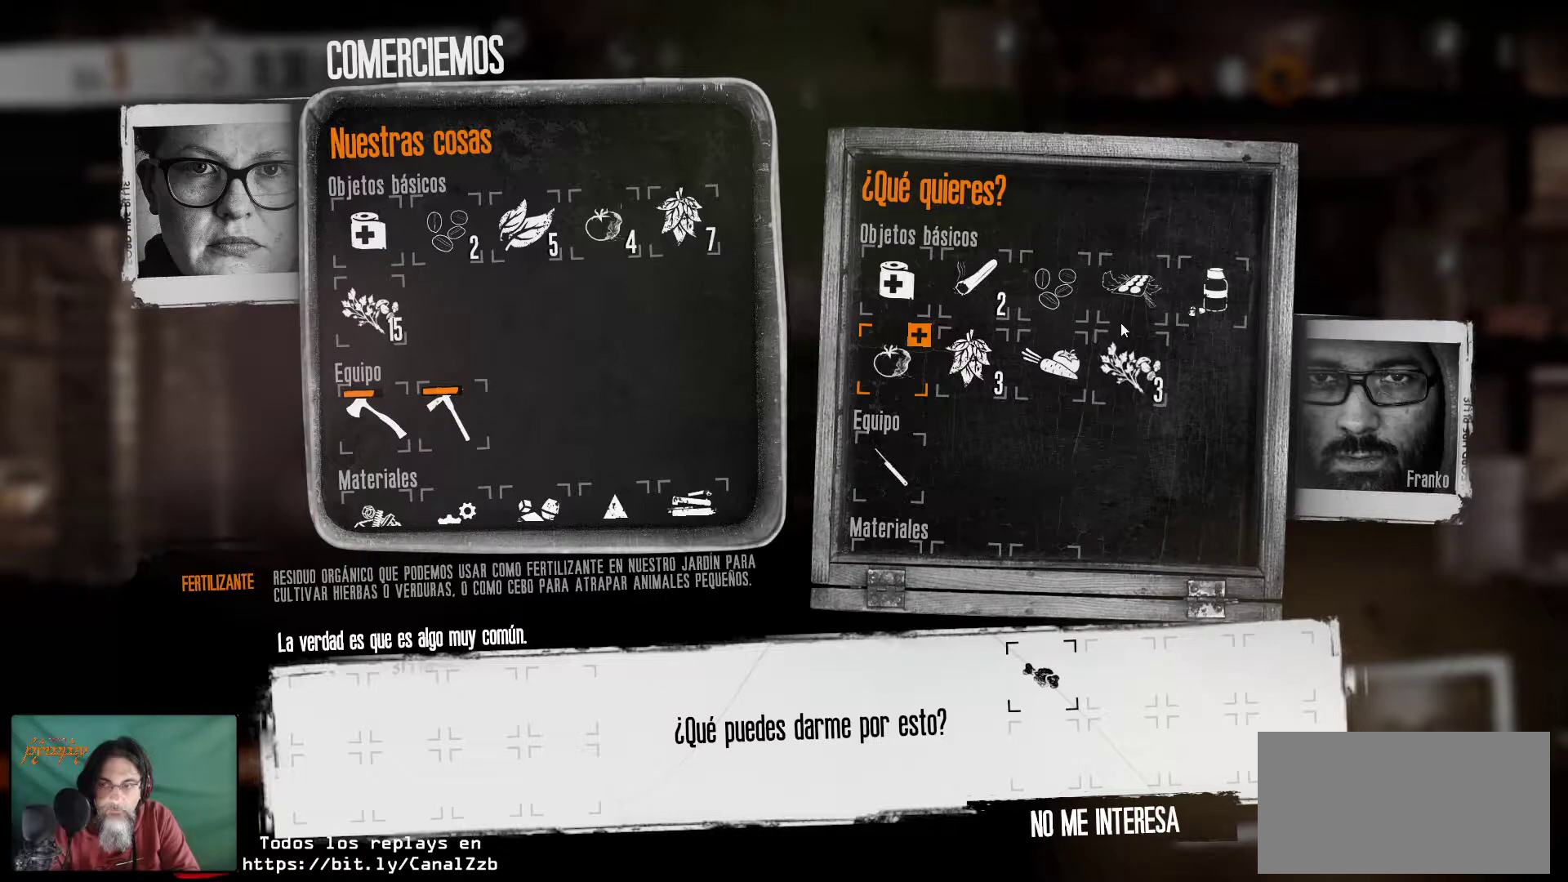
{"keys": [], "mouse": [], "mouse_move": "still", "events": []}
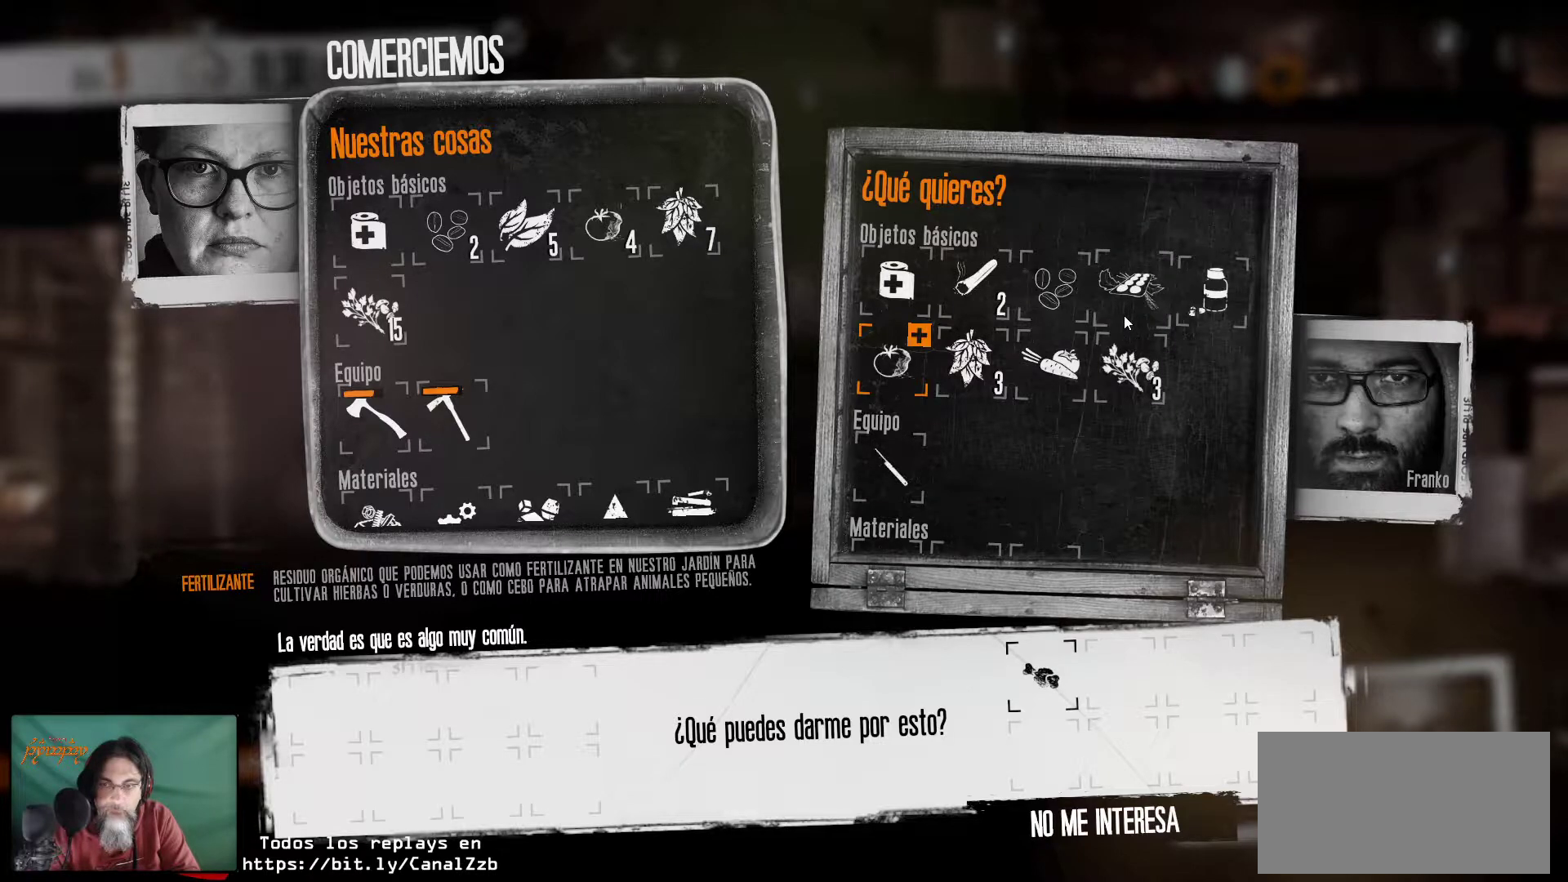
{"keys": [], "mouse": [], "mouse_move": "still", "events": []}
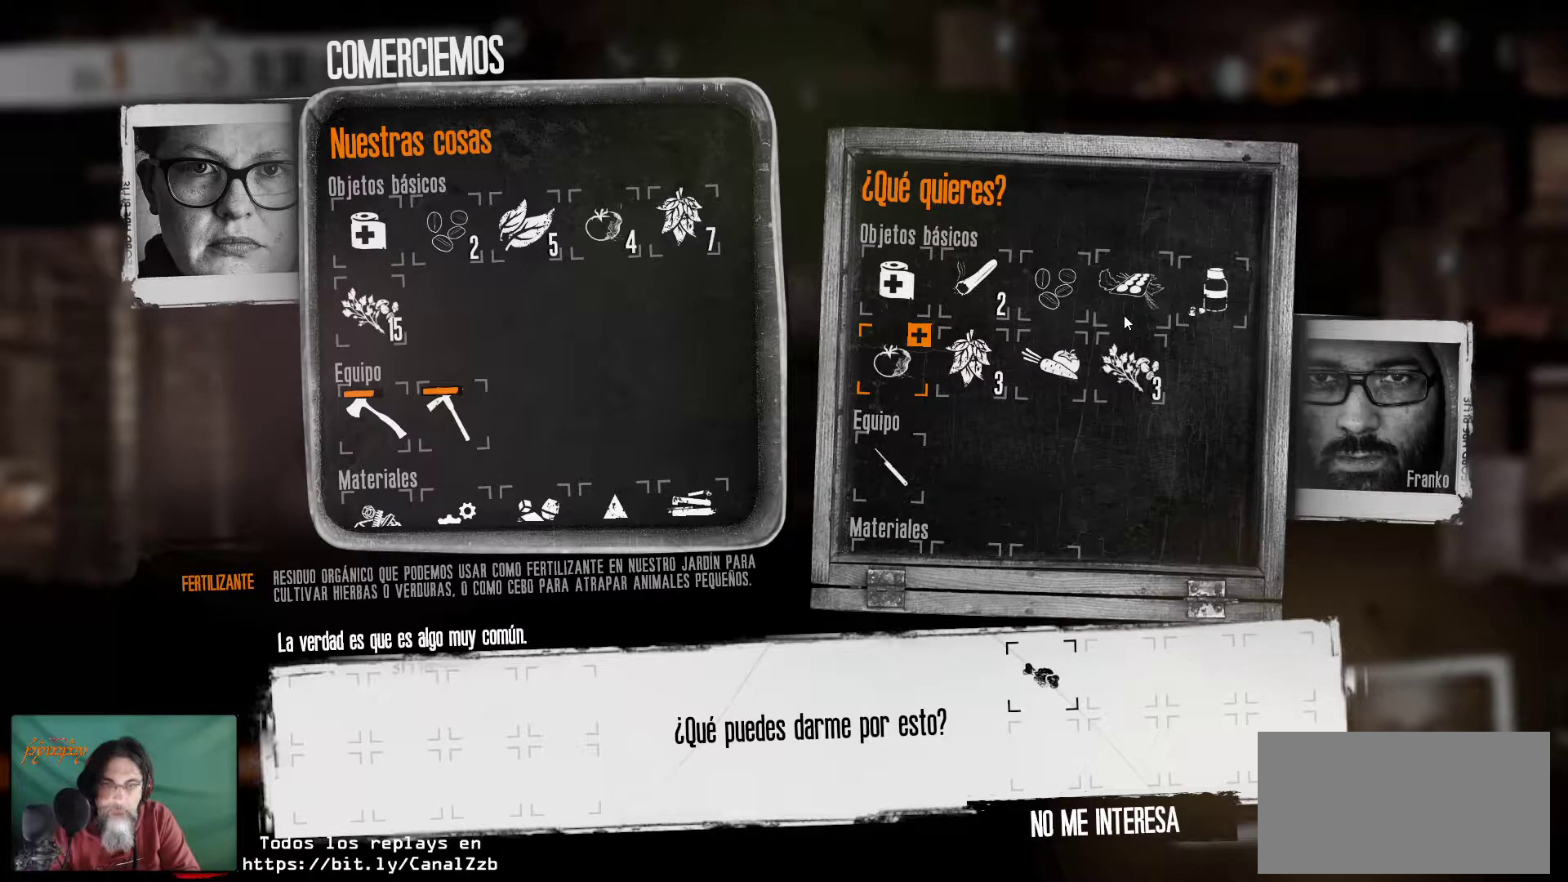
{"keys": [], "mouse": [], "mouse_move": "still", "events": []}
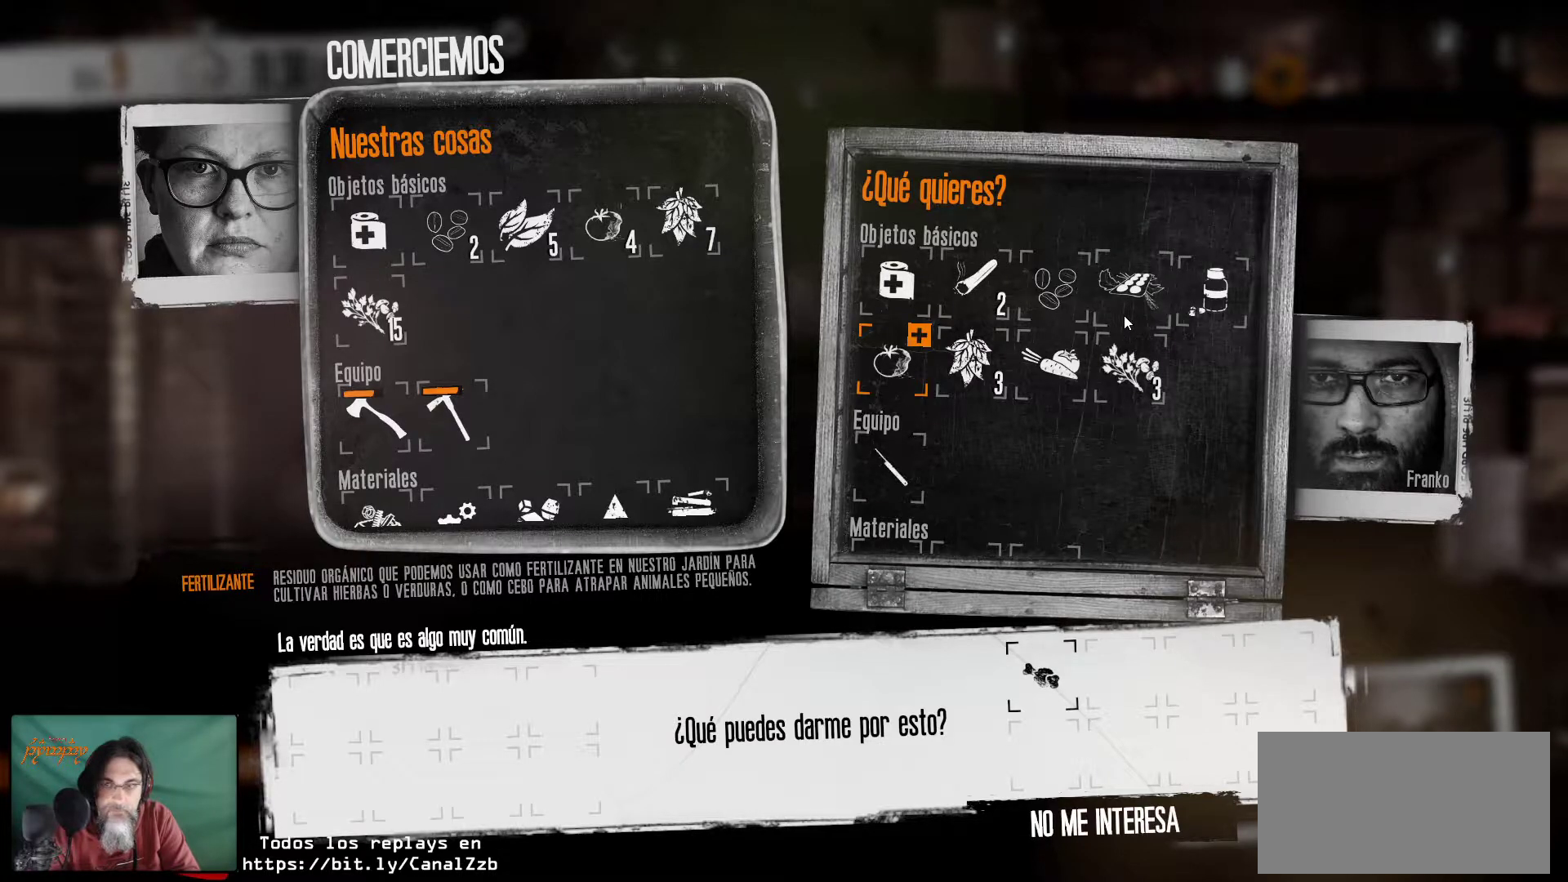
{"keys": [], "mouse": [], "mouse_move": "still", "events": [[117, "mouse_left", "down"], [217, "mouse_left", "up"]]}
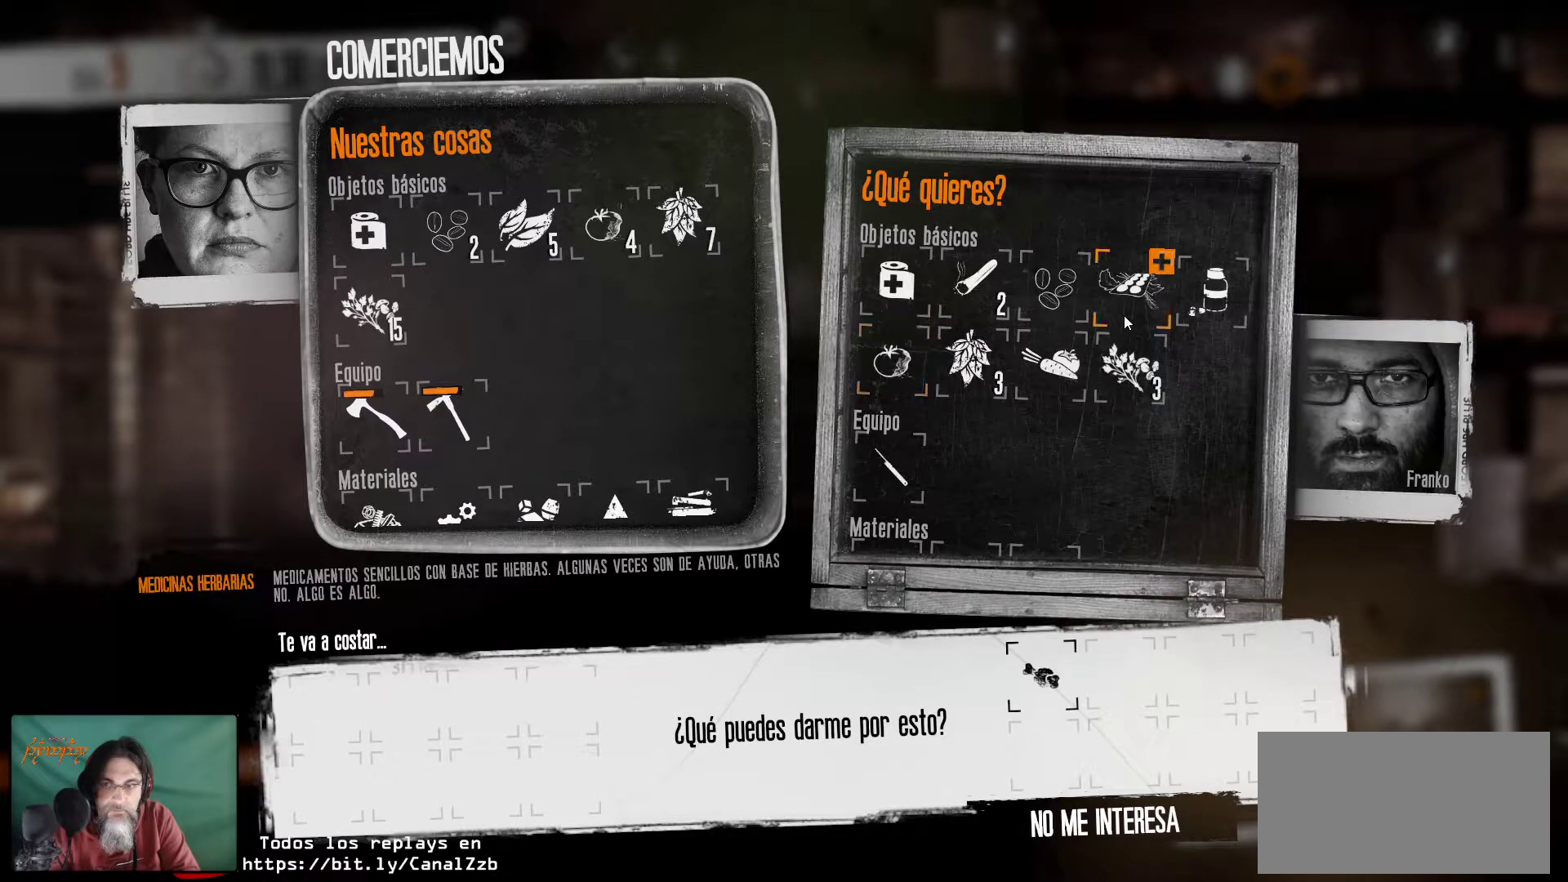
{"keys": [], "mouse": [], "mouse_move": "still", "events": [[317, "mouse_left", "down"], [467, "mouse_left", "up"]]}
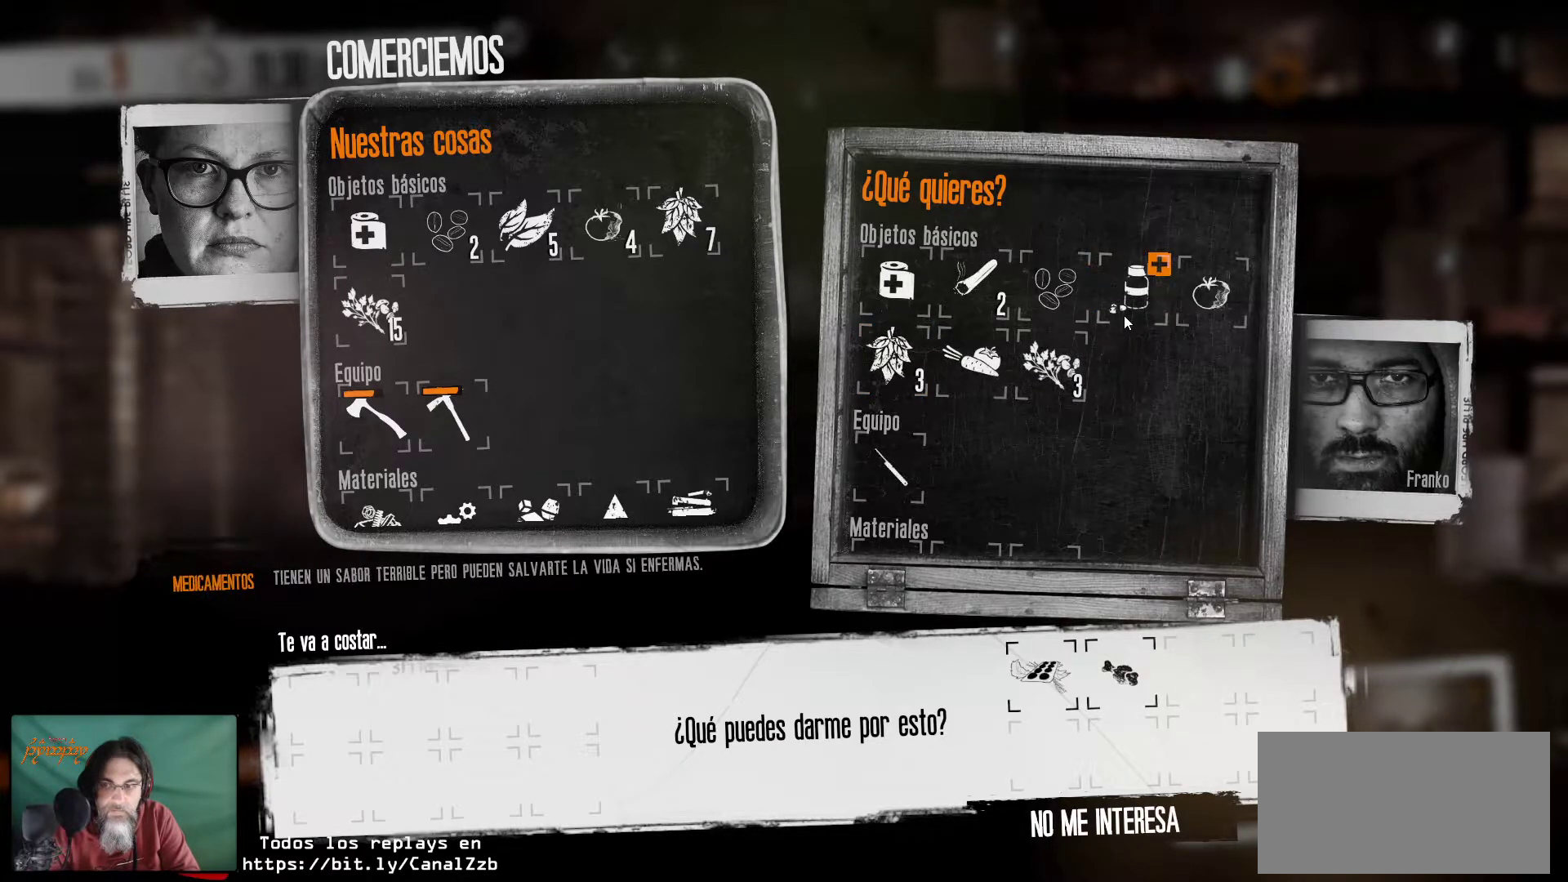
{"keys": [], "mouse": [], "mouse_move": "still", "events": []}
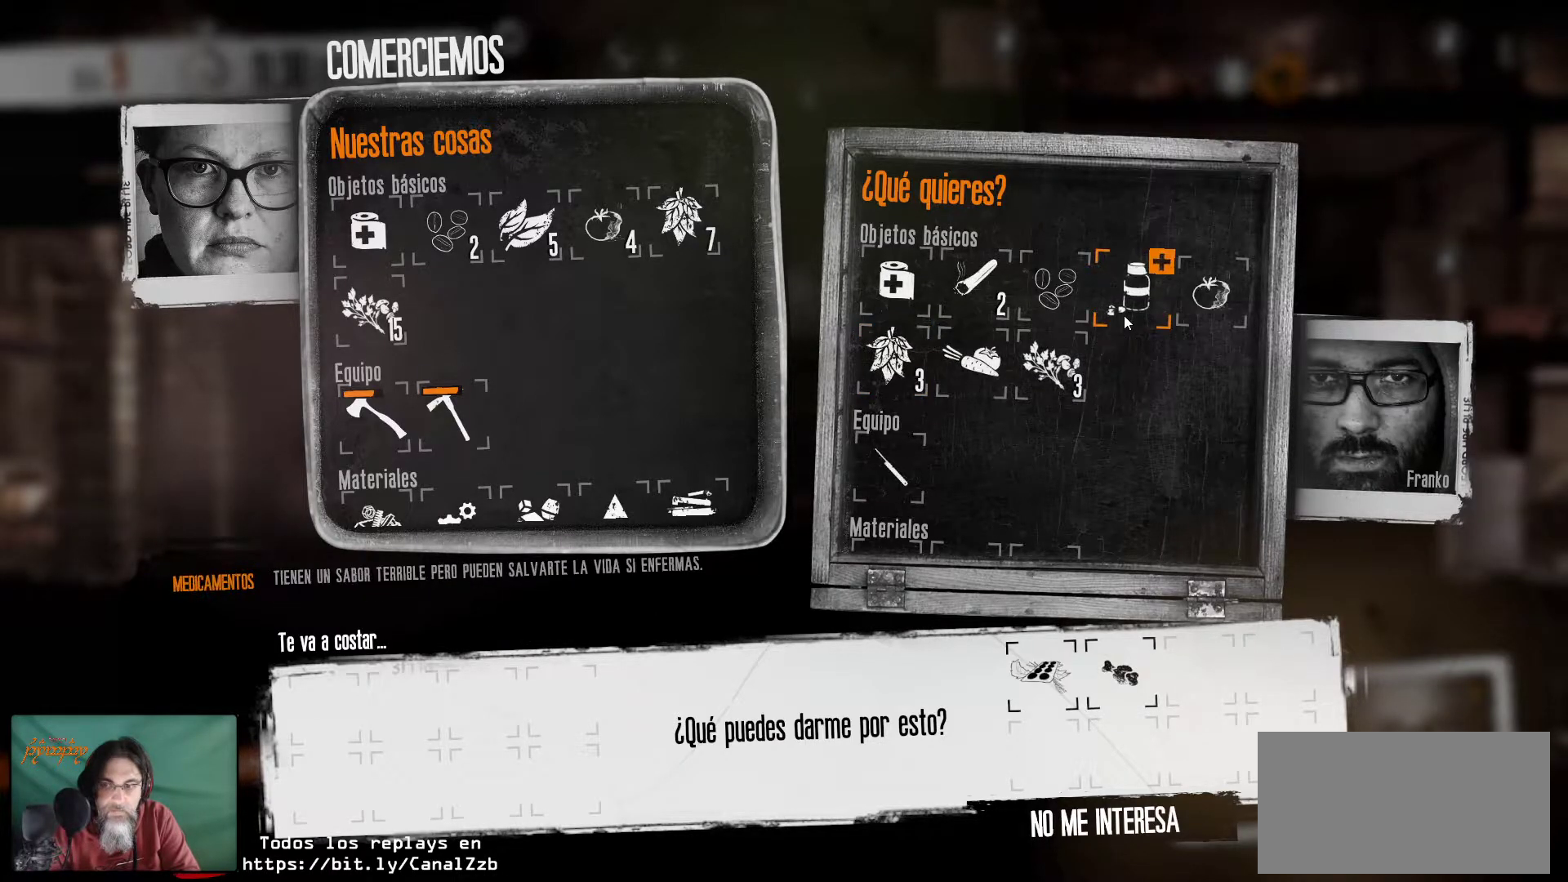
{"keys": [], "mouse": [], "mouse_move": "left", "events": []}
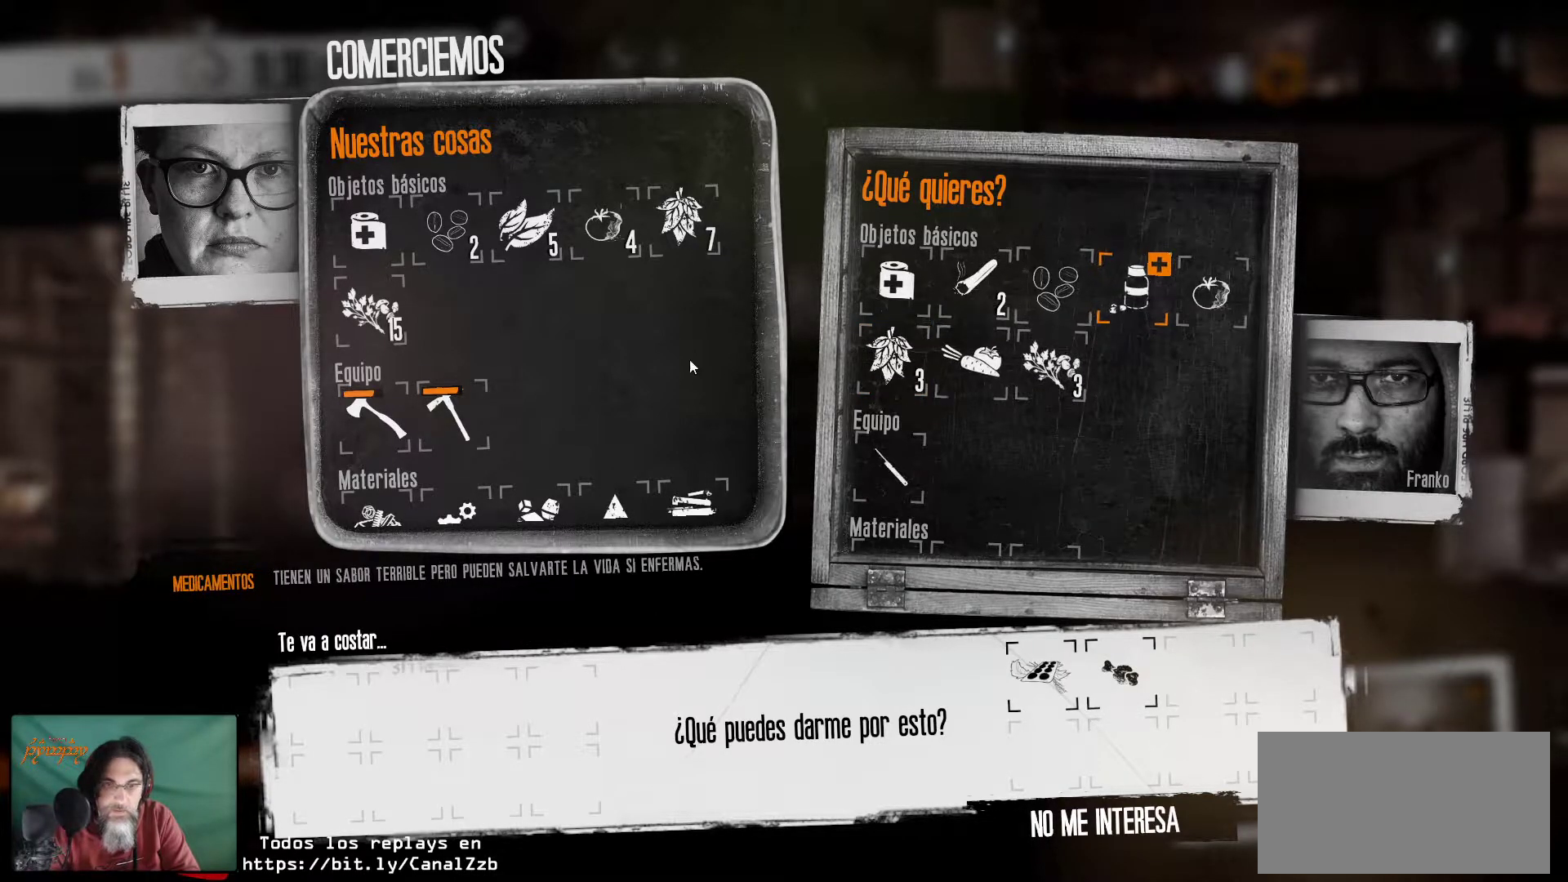
{"keys": [], "mouse": [], "mouse_move": "still", "events": []}
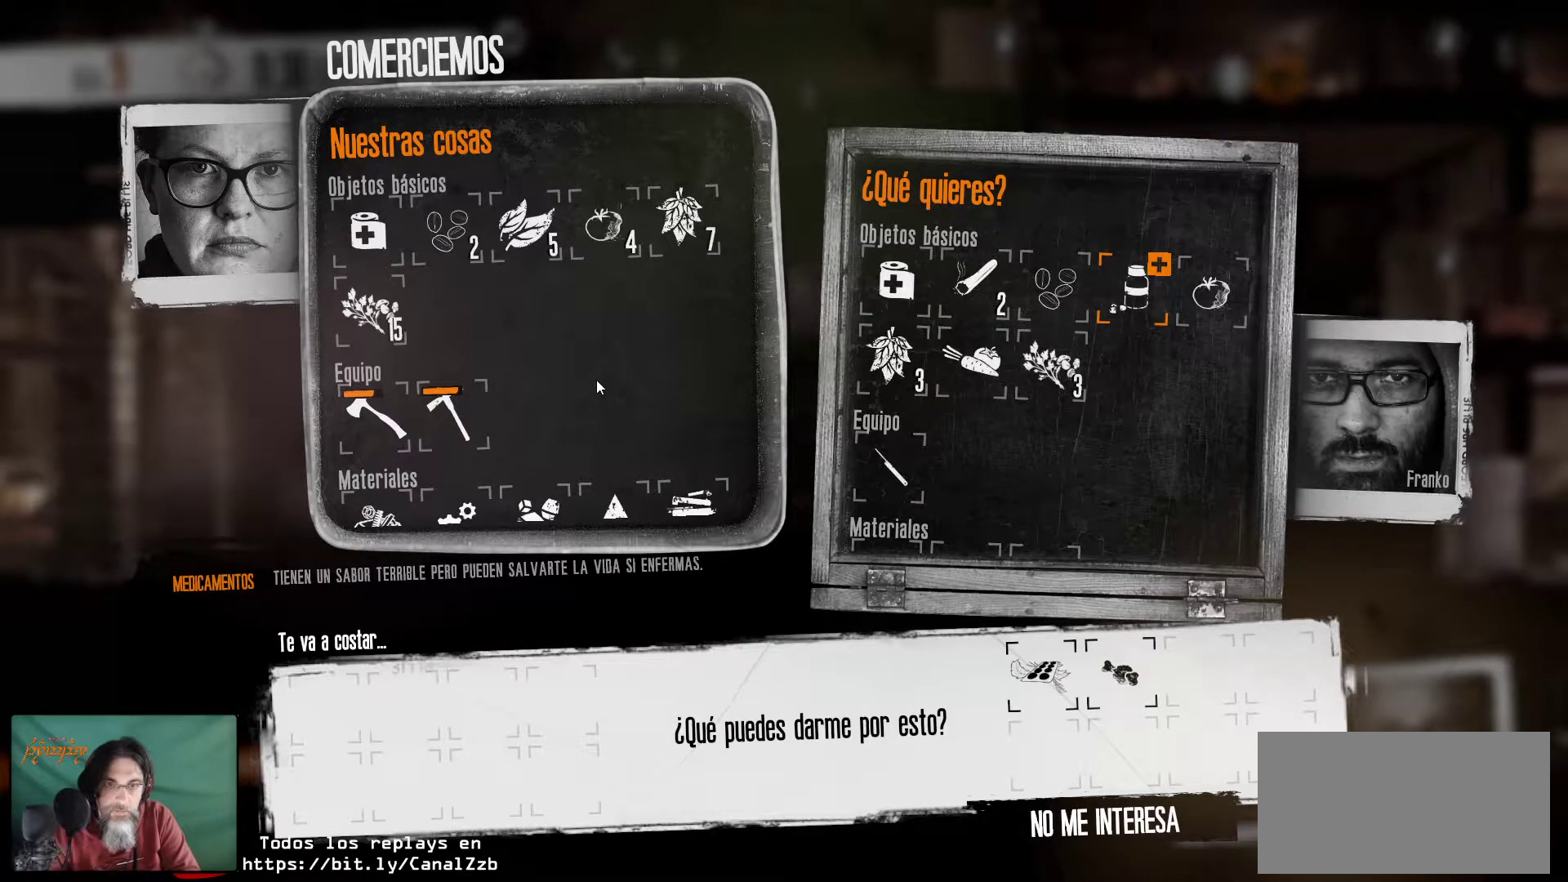
{"keys": [], "mouse": [], "mouse_move": "up-left", "events": []}